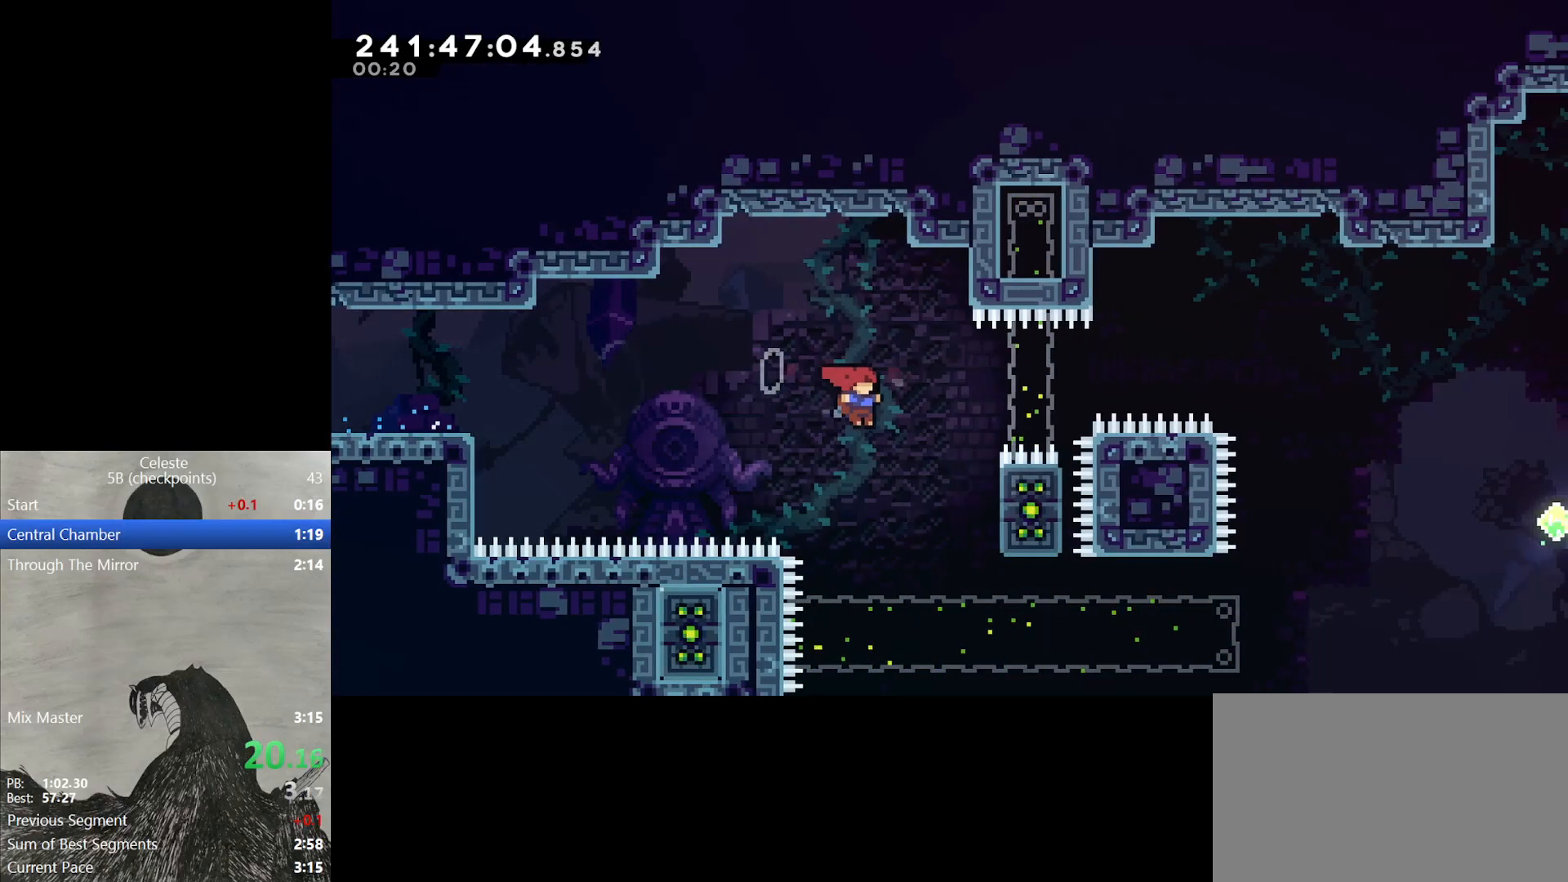
Gameplay with a controller (Nintendo layout); each line is a JSON object with the inputs held at the frame after it. "events" lists button and stick changes between this image and that frame as [ms after this image, input, new state], when the widget could be followed in between. Not read: L3 R3 left_stick right_stick.
{"buttons": ["L2", "DPAD_LEFT"], "events": [[250, "DPAD_RIGHT", "up"], [267, "DPAD_LEFT", "down"]]}
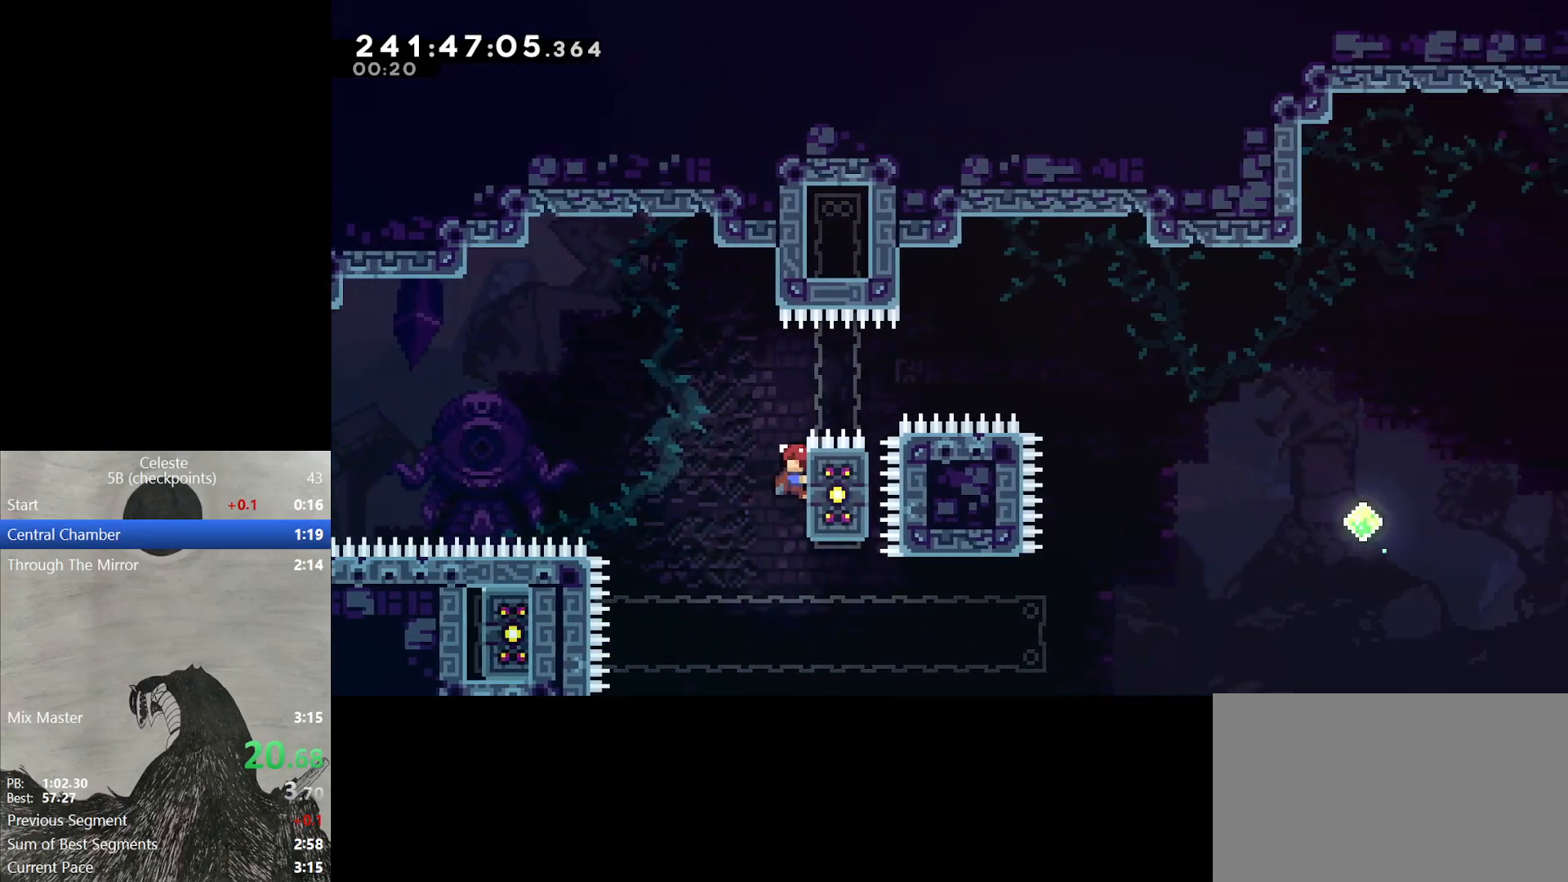
{"buttons": ["L2", "DPAD_UP", "DPAD_LEFT"], "events": [[133, "L2", "up"], [383, "DPAD_UP", "down"], [383, "L2", "down"]]}
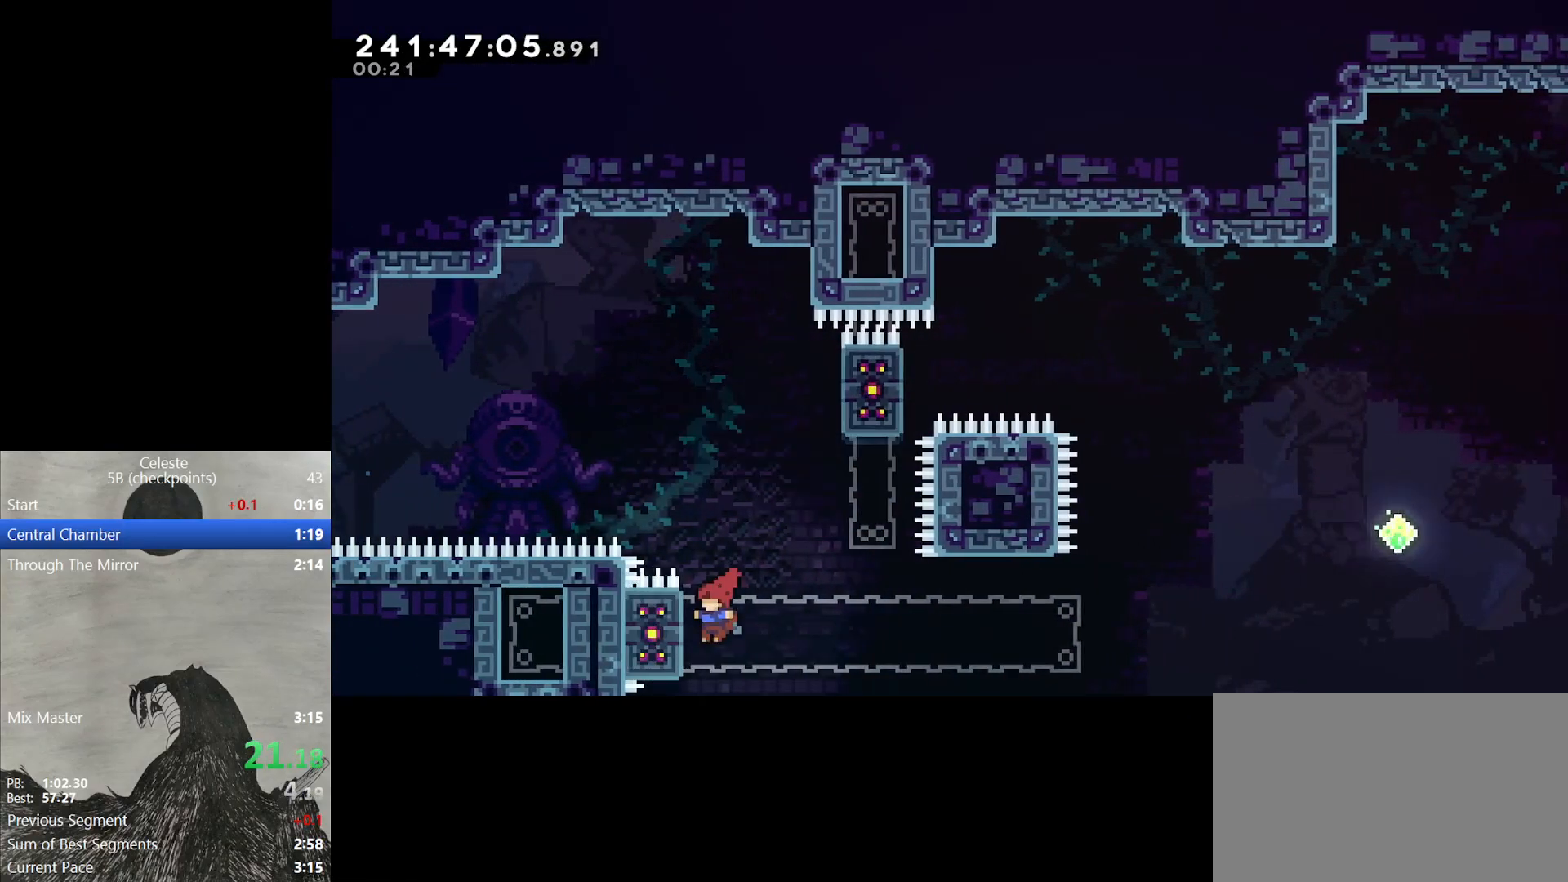
{"buttons": ["L2"], "events": [[50, "DPAD_LEFT", "up"], [317, "DPAD_RIGHT", "down"], [383, "DPAD_UP", "up"], [417, "DPAD_RIGHT", "up"]]}
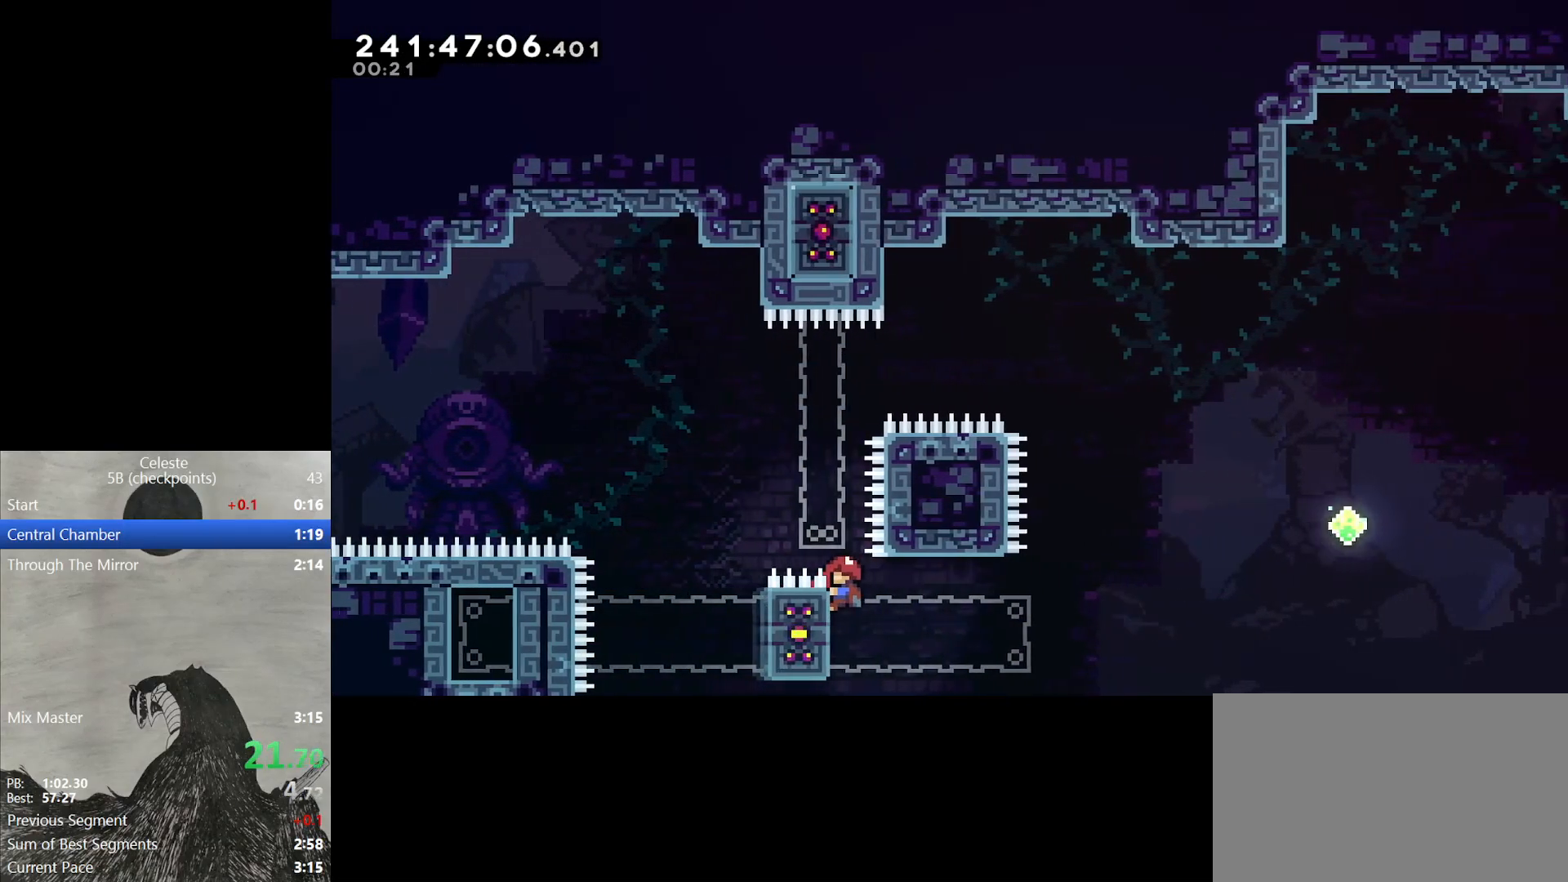
{"buttons": ["B", "L2", "DPAD_UP", "DPAD_RIGHT"], "events": [[100, "DPAD_RIGHT", "down"], [167, "DPAD_UP", "down"], [400, "B", "down"]]}
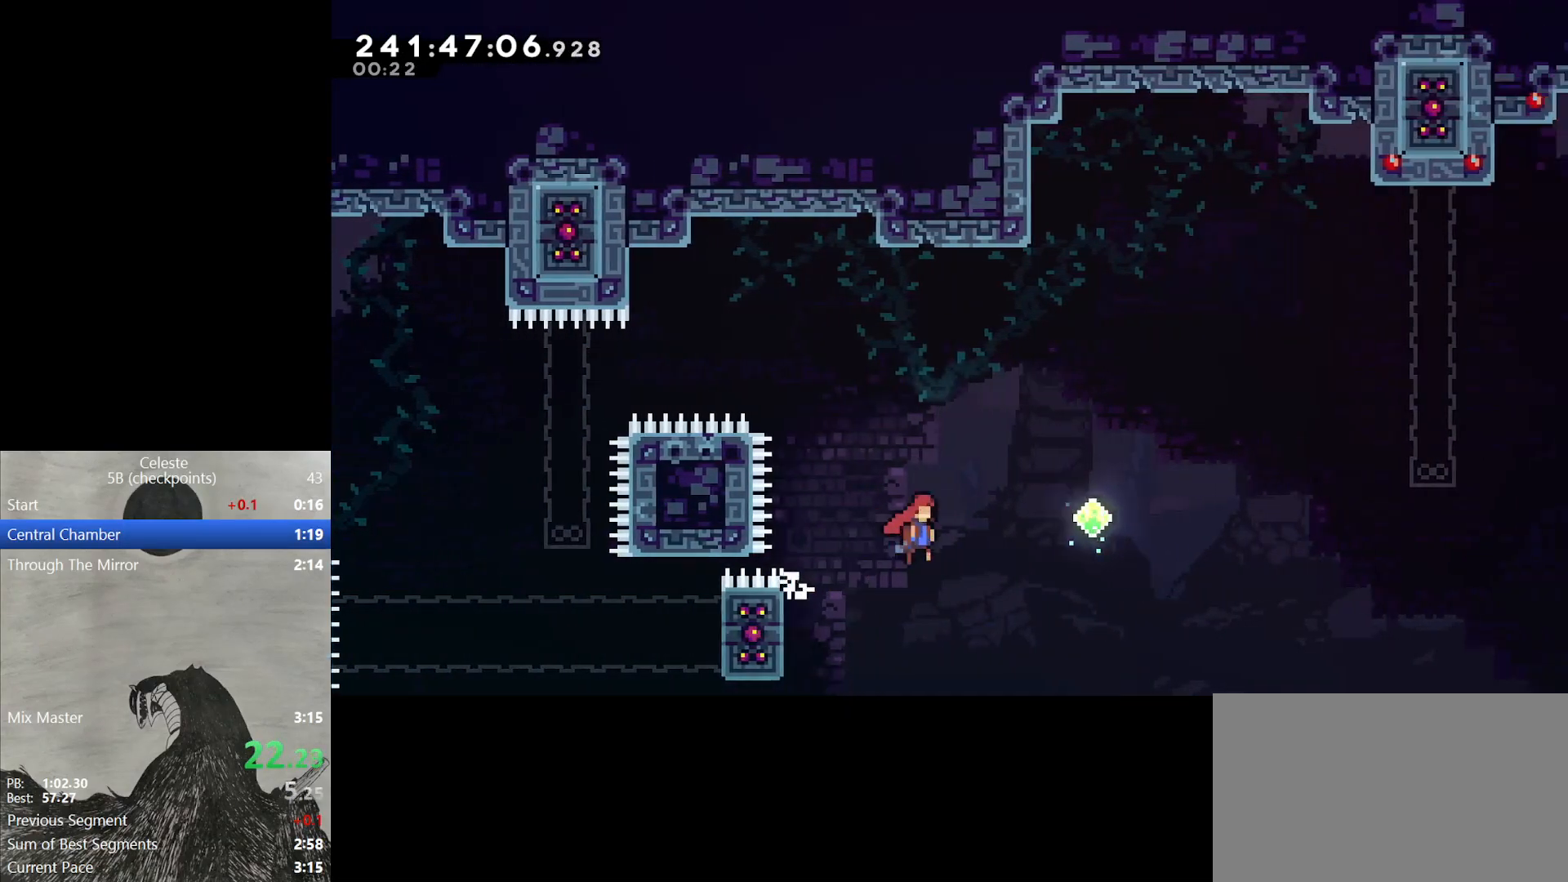
{"buttons": ["Y", "L2", "DPAD_RIGHT"], "events": [[67, "B", "up"], [183, "Y", "down"], [333, "DPAD_UP", "up"], [350, "Y", "up"], [433, "Y", "down"]]}
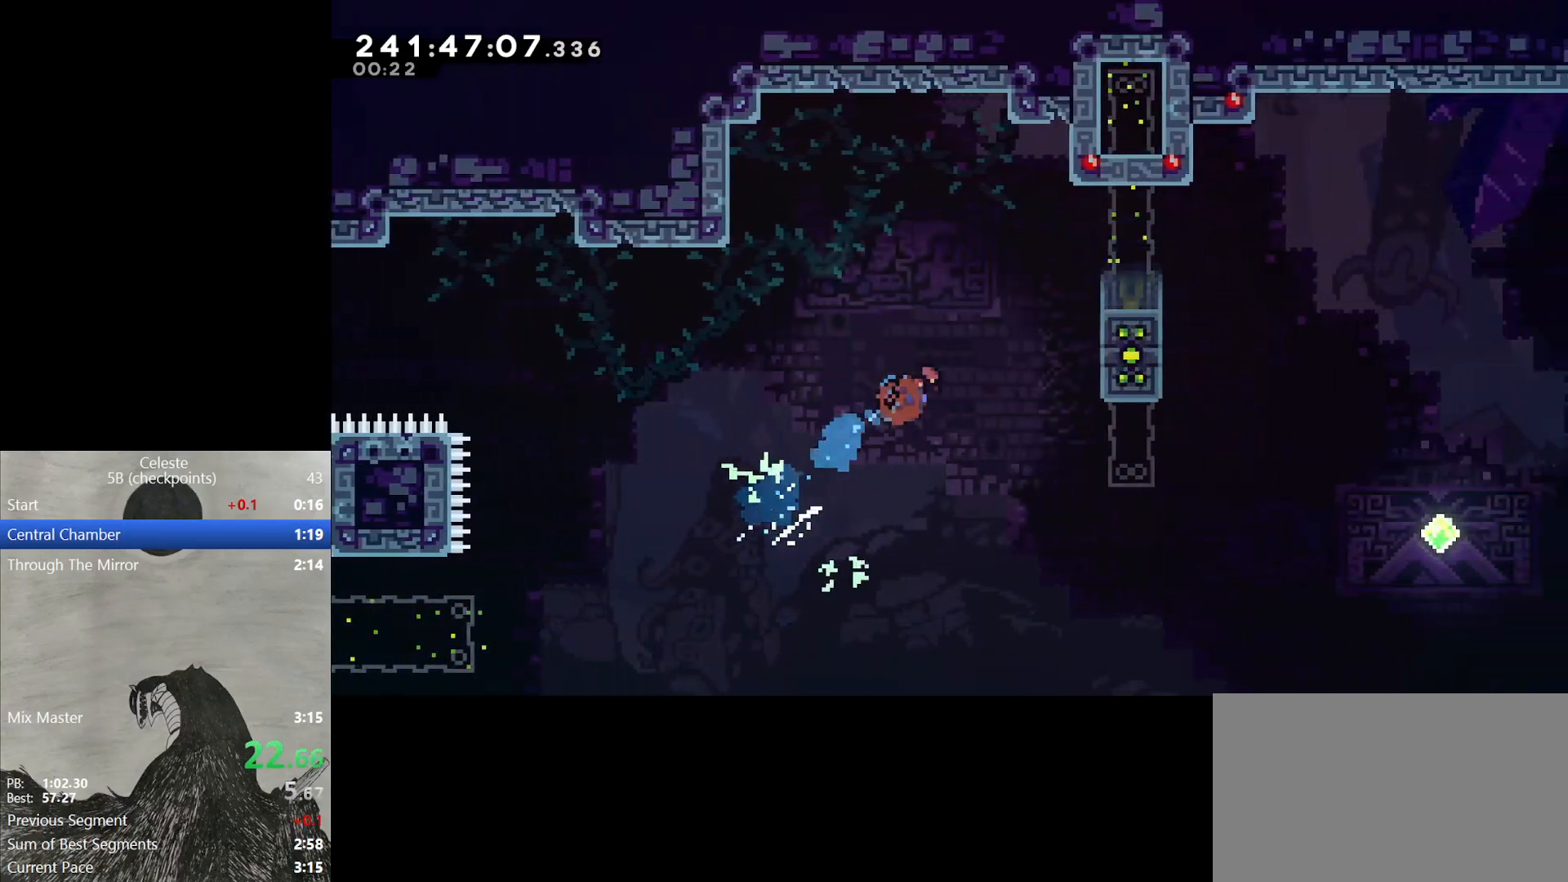
{"buttons": ["B", "DPAD_RIGHT"], "events": [[100, "Y", "up"], [250, "B", "down"], [500, "L2", "up"]]}
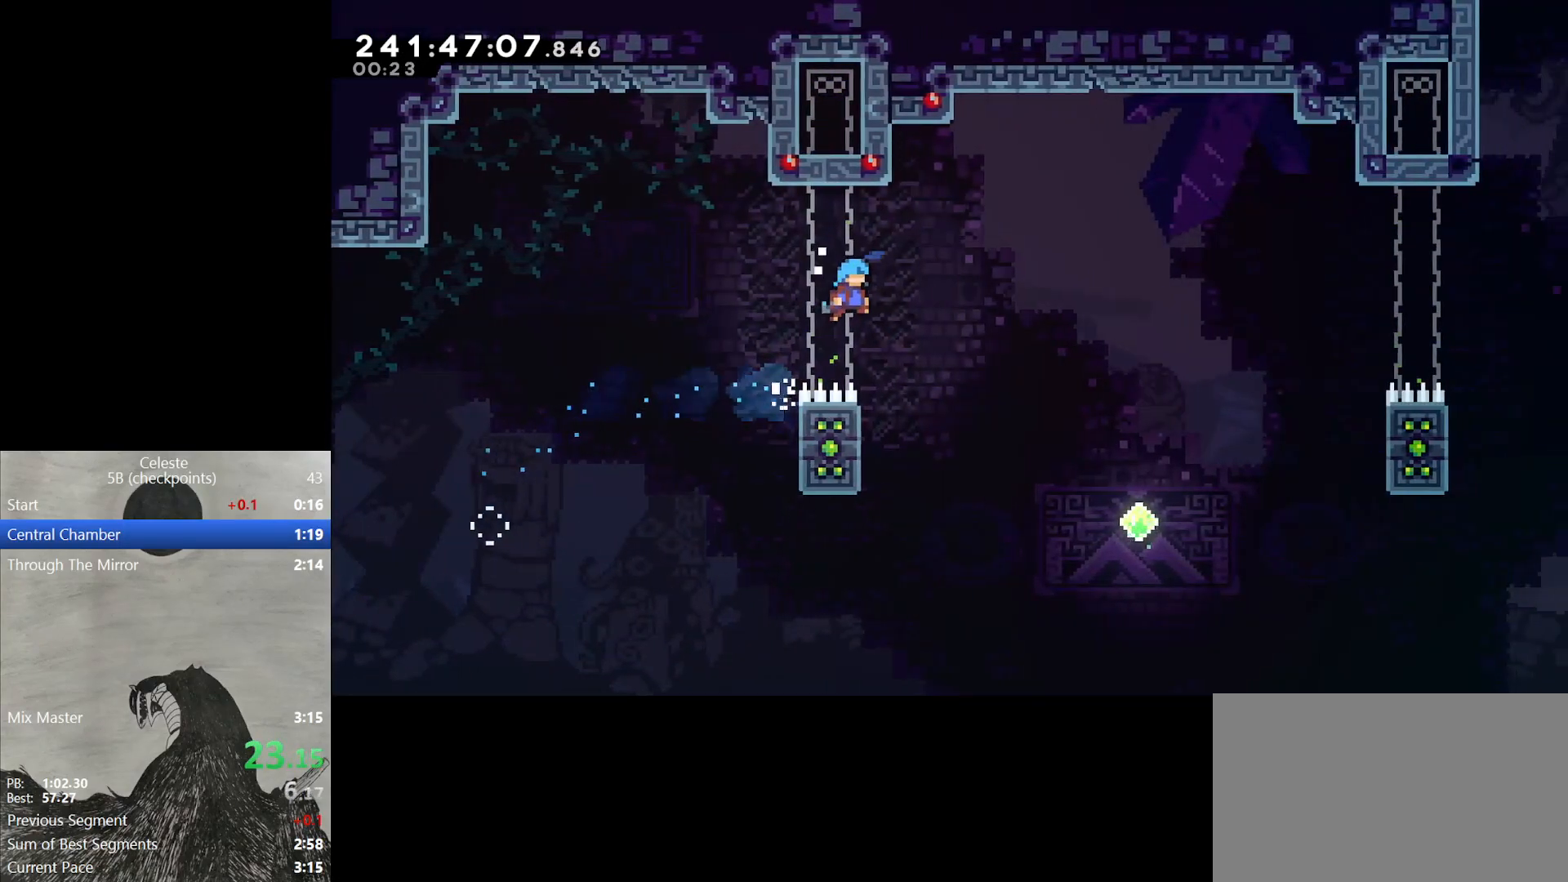
{"buttons": ["B", "DPAD_RIGHT"], "events": [[50, "B", "up"], [67, "DPAD_RIGHT", "up"], [283, "DPAD_LEFT", "down"], [367, "B", "down"], [400, "DPAD_UP", "down"], [417, "DPAD_LEFT", "up"], [433, "DPAD_RIGHT", "down"], [433, "DPAD_UP", "up"]]}
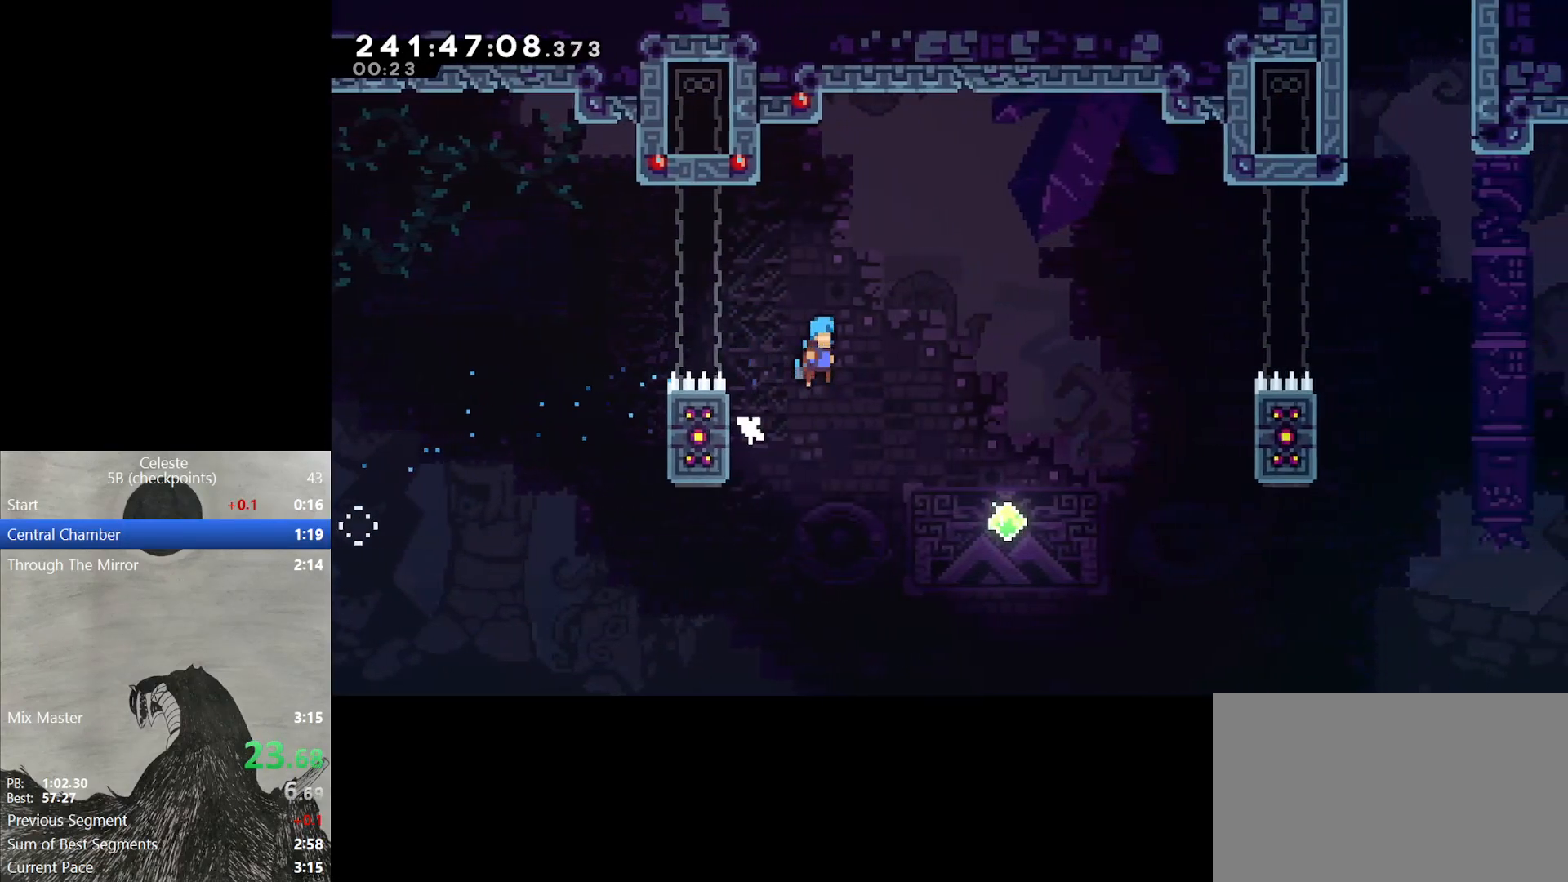
{"buttons": ["L2", "DPAD_UP", "DPAD_RIGHT"], "events": [[83, "L2", "down"], [150, "B", "up"], [167, "DPAD_UP", "down"]]}
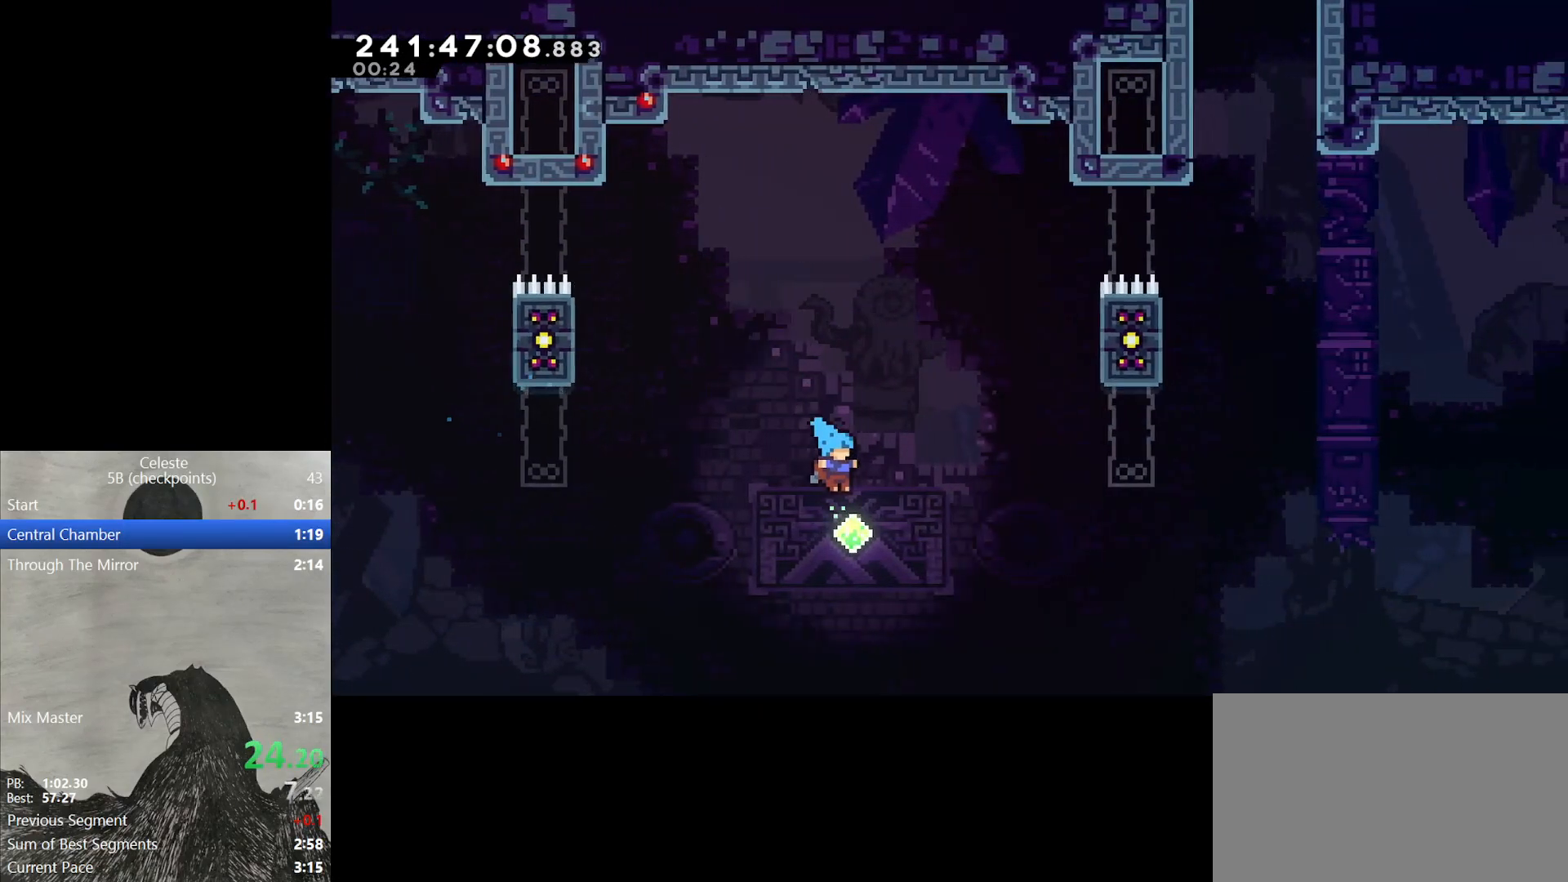
{"buttons": ["L2", "DPAD_UP", "DPAD_RIGHT"], "events": [[150, "Y", "down"], [333, "Y", "up"]]}
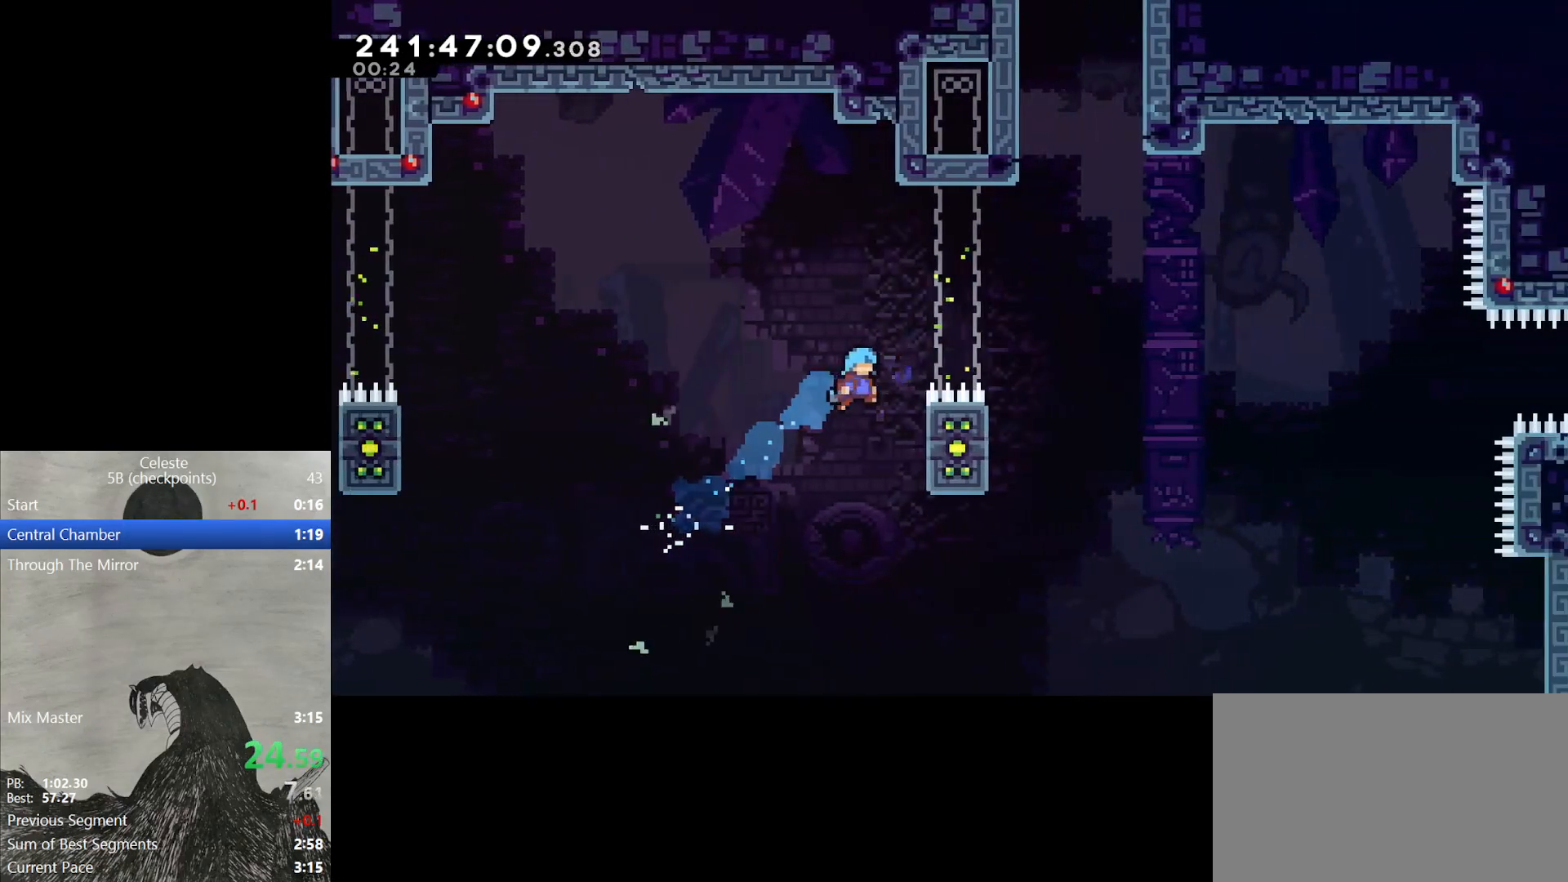
{"buttons": ["B", "DPAD_RIGHT"], "events": [[100, "DPAD_UP", "up"], [167, "B", "down"], [483, "L2", "up"]]}
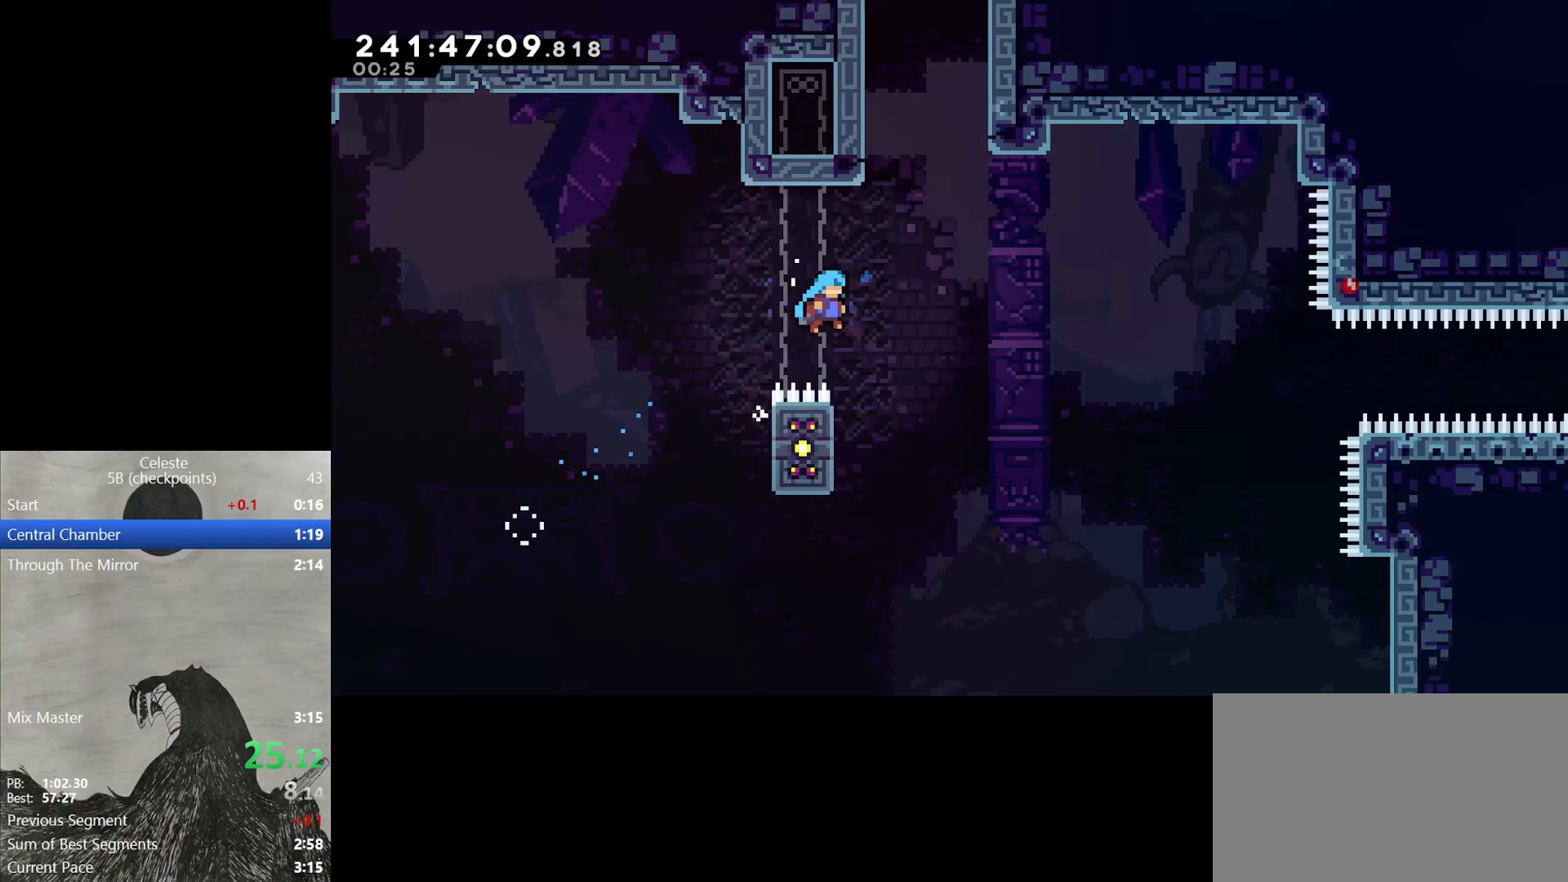
{"buttons": ["L2", "DPAD_UP"], "events": [[50, "B", "up"], [67, "DPAD_RIGHT", "up"], [133, "DPAD_LEFT", "down"], [200, "L2", "down"], [233, "DPAD_UP", "down"], [417, "DPAD_LEFT", "up"]]}
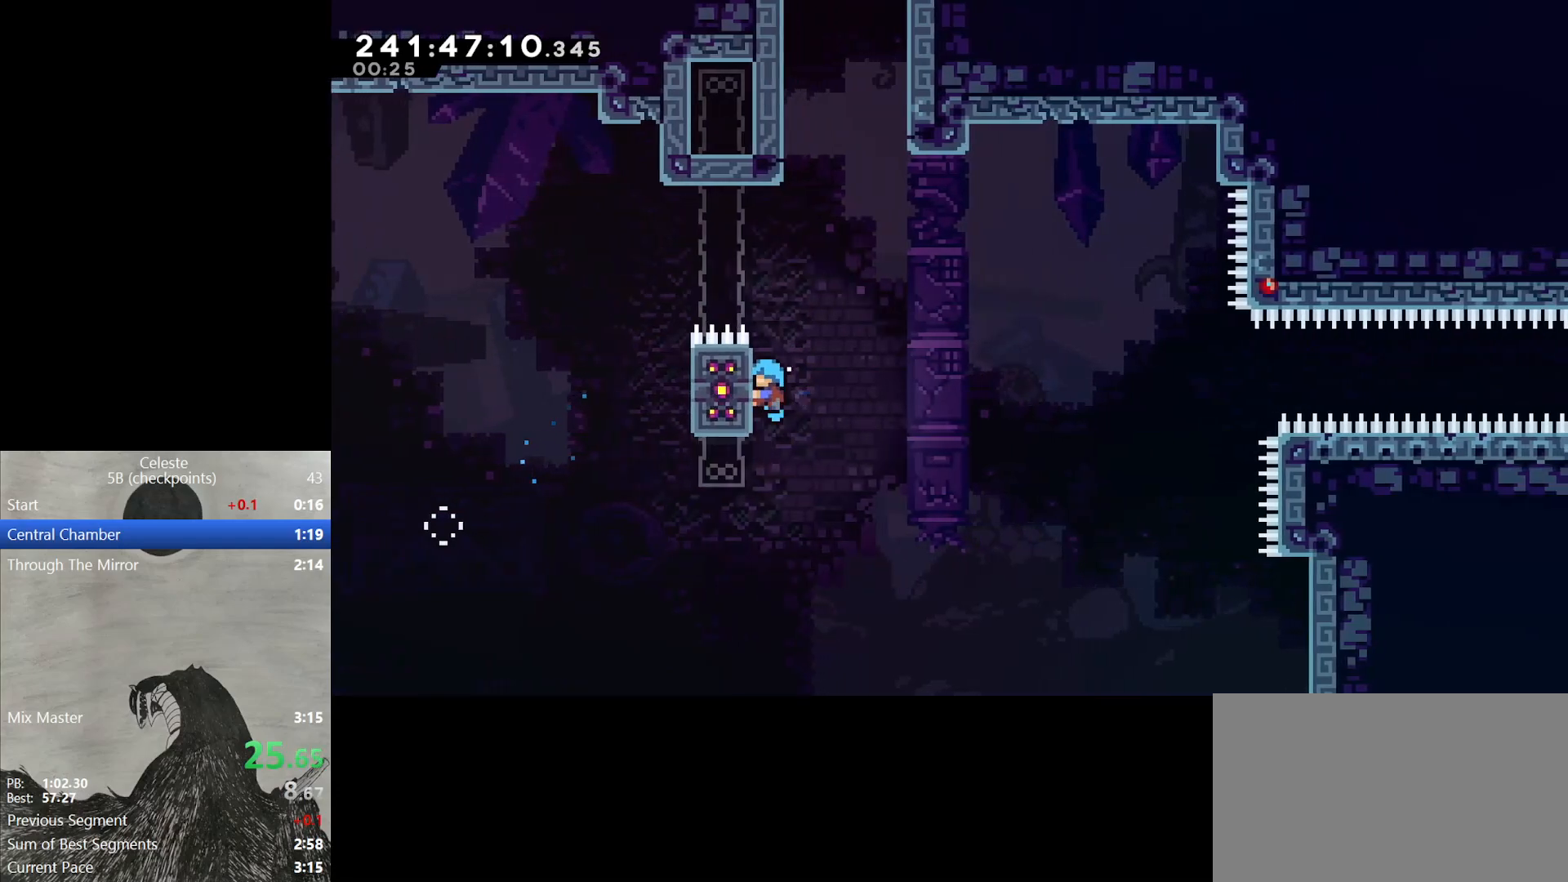
{"buttons": ["B", "L2", "DPAD_UP", "DPAD_RIGHT"], "events": [[217, "DPAD_RIGHT", "down"], [283, "B", "down"]]}
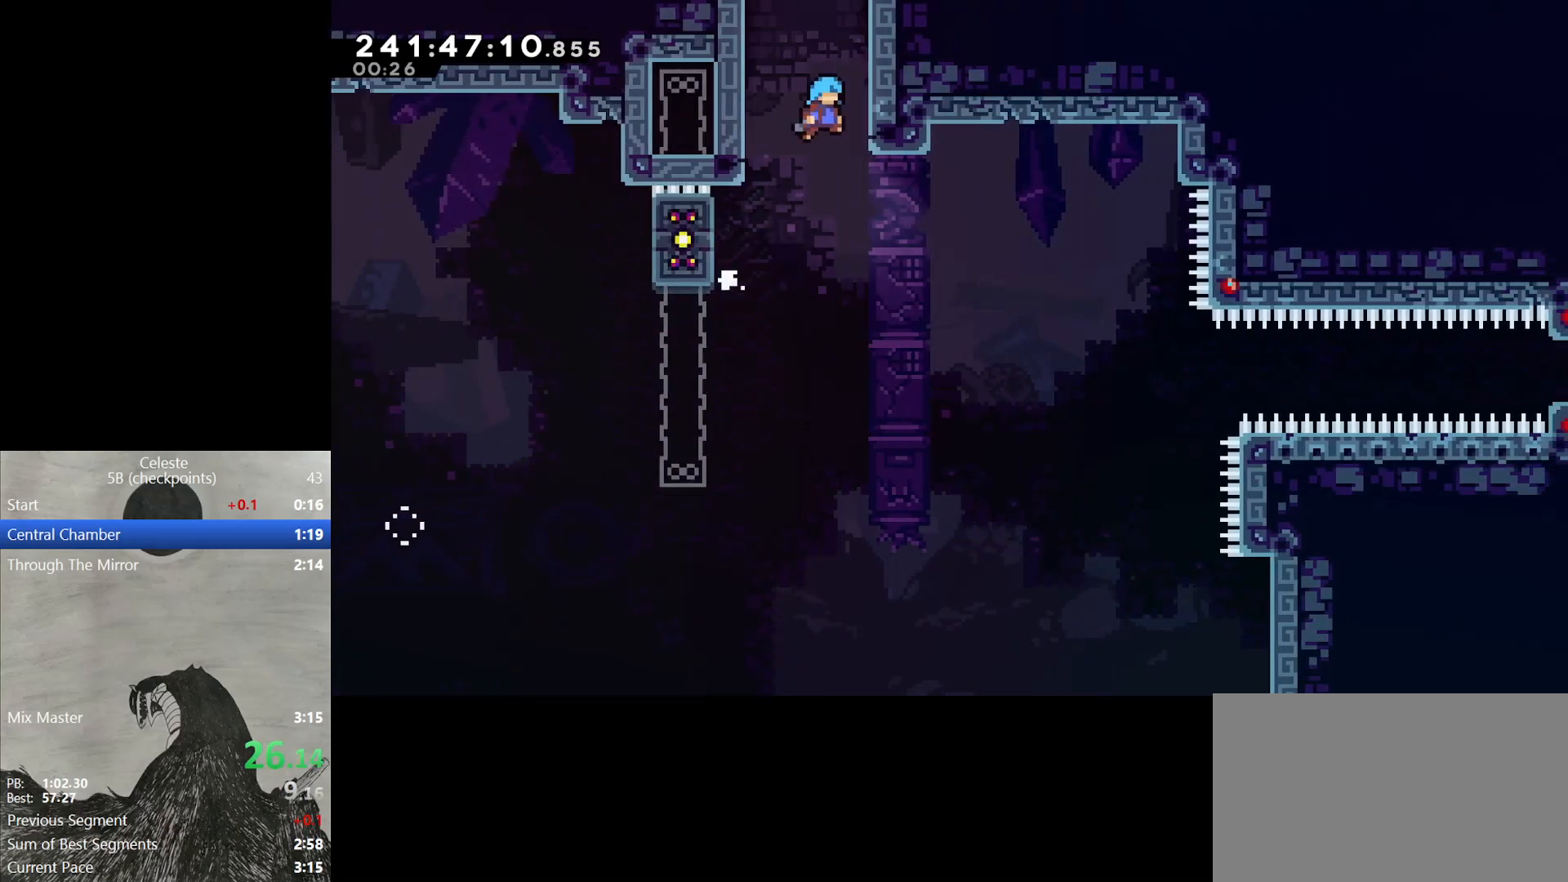
{"buttons": ["L2", "DPAD_UP"], "events": [[33, "B", "up"], [83, "B", "down"], [217, "B", "up"], [233, "DPAD_RIGHT", "up"], [300, "DPAD_UP", "up"], [500, "DPAD_UP", "down"]]}
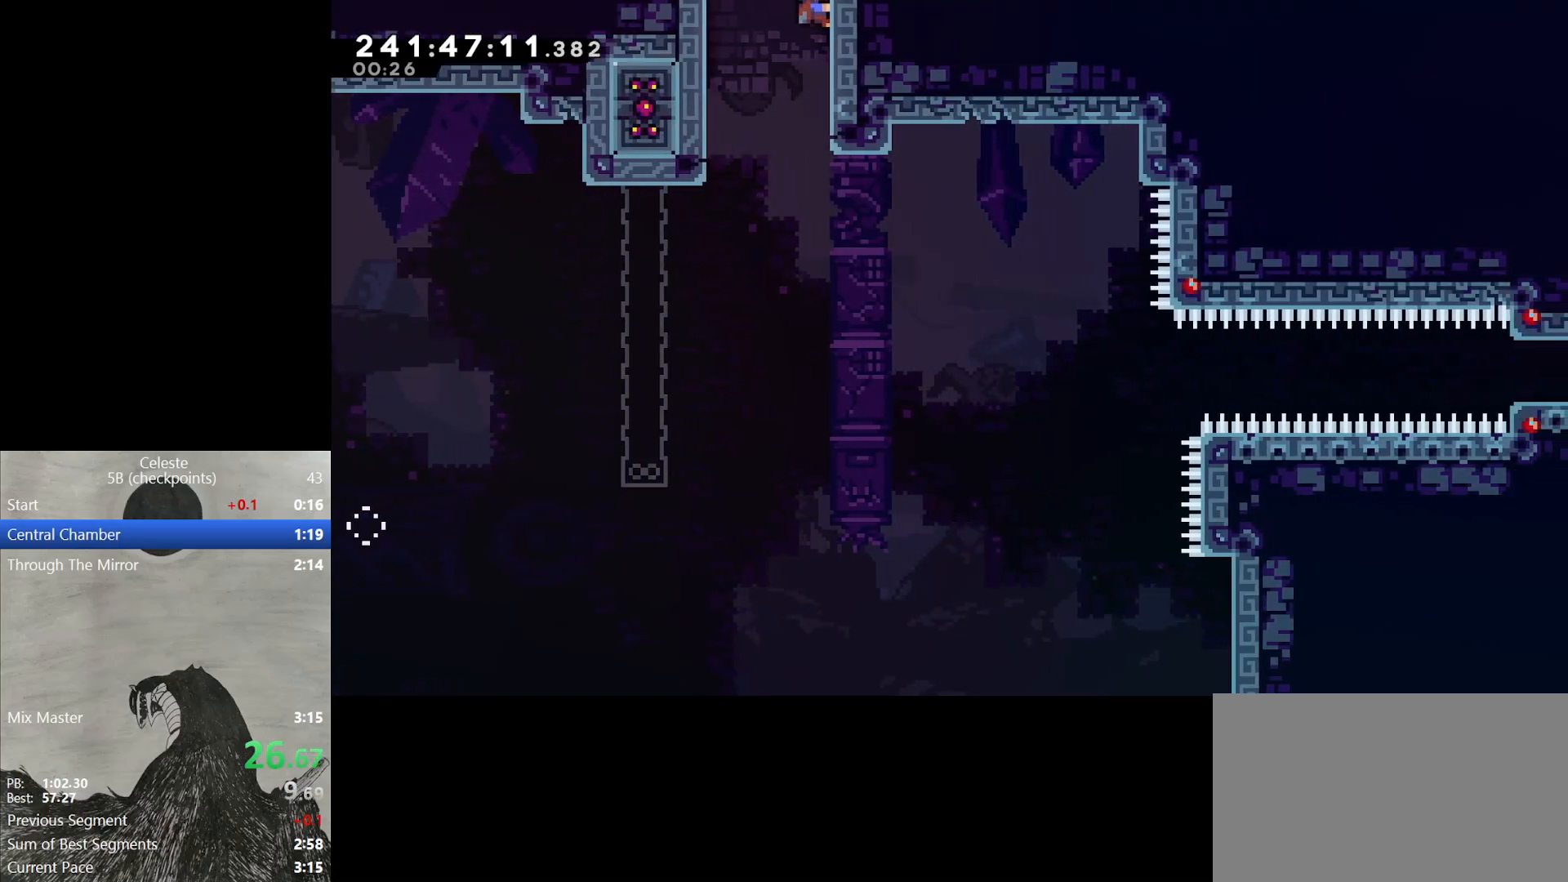
{"buttons": ["L2"], "events": [[100, "DPAD_UP", "up"]]}
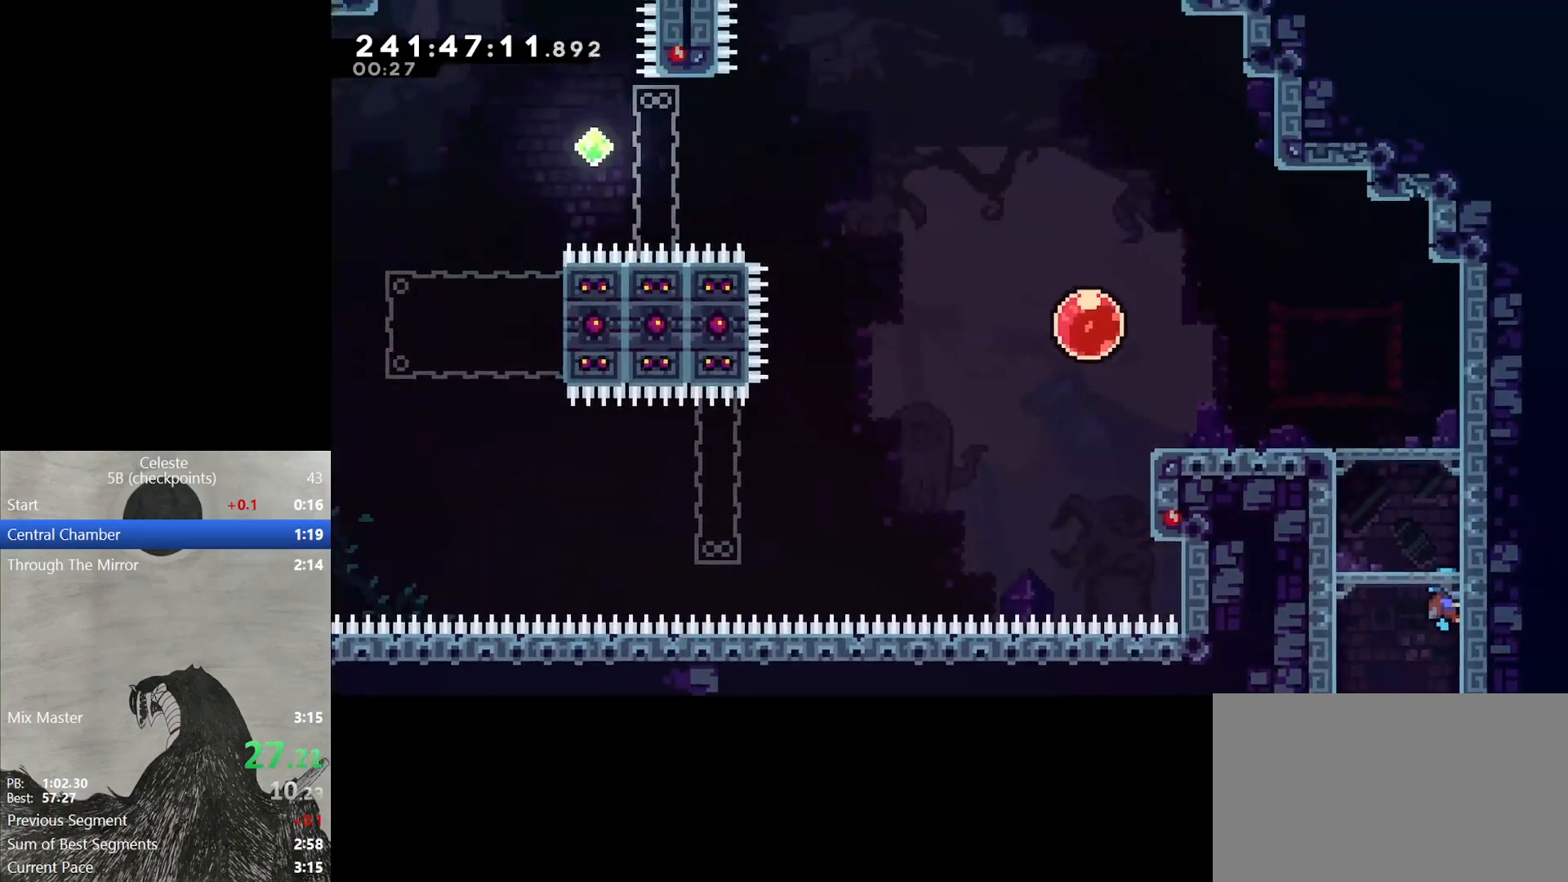
{"buttons": [], "events": [[267, "START", "down"], [317, "L2", "up"], [383, "START", "up"]]}
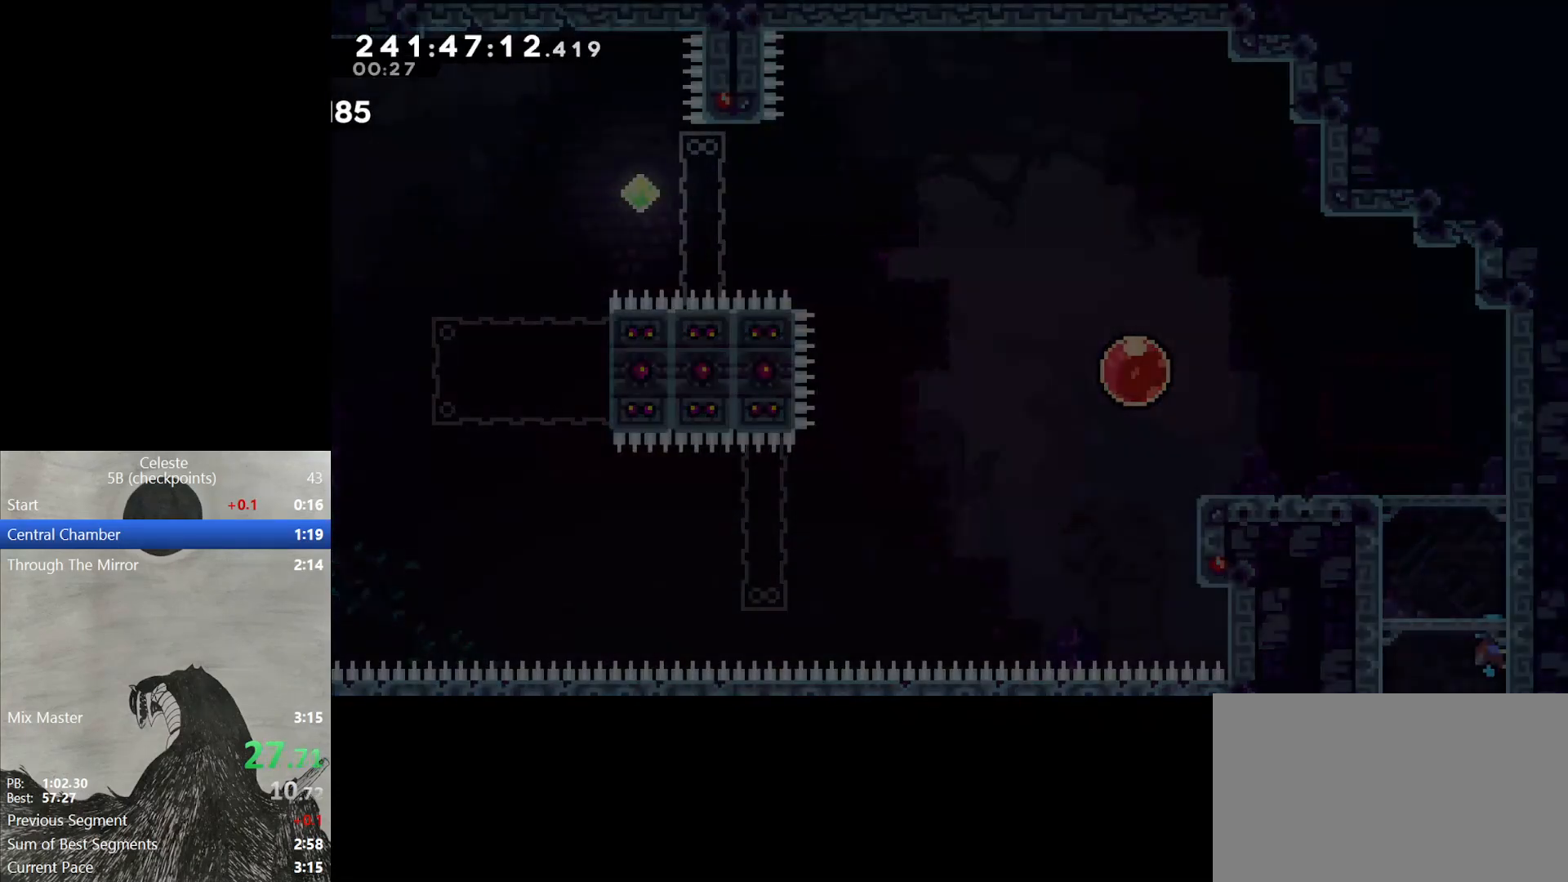
{"buttons": [], "events": []}
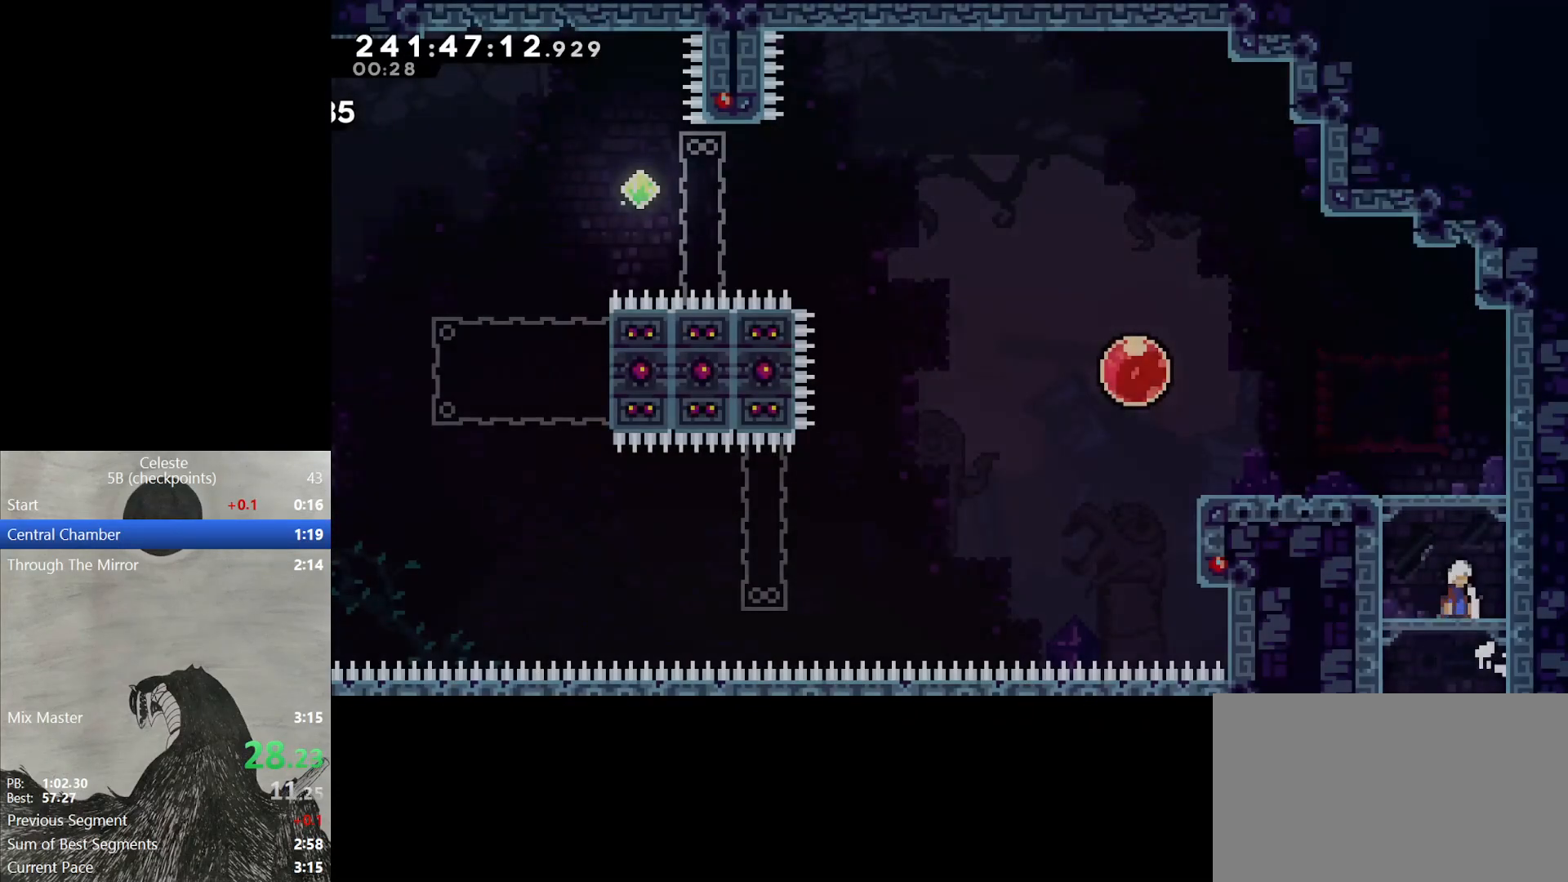
{"buttons": [], "events": []}
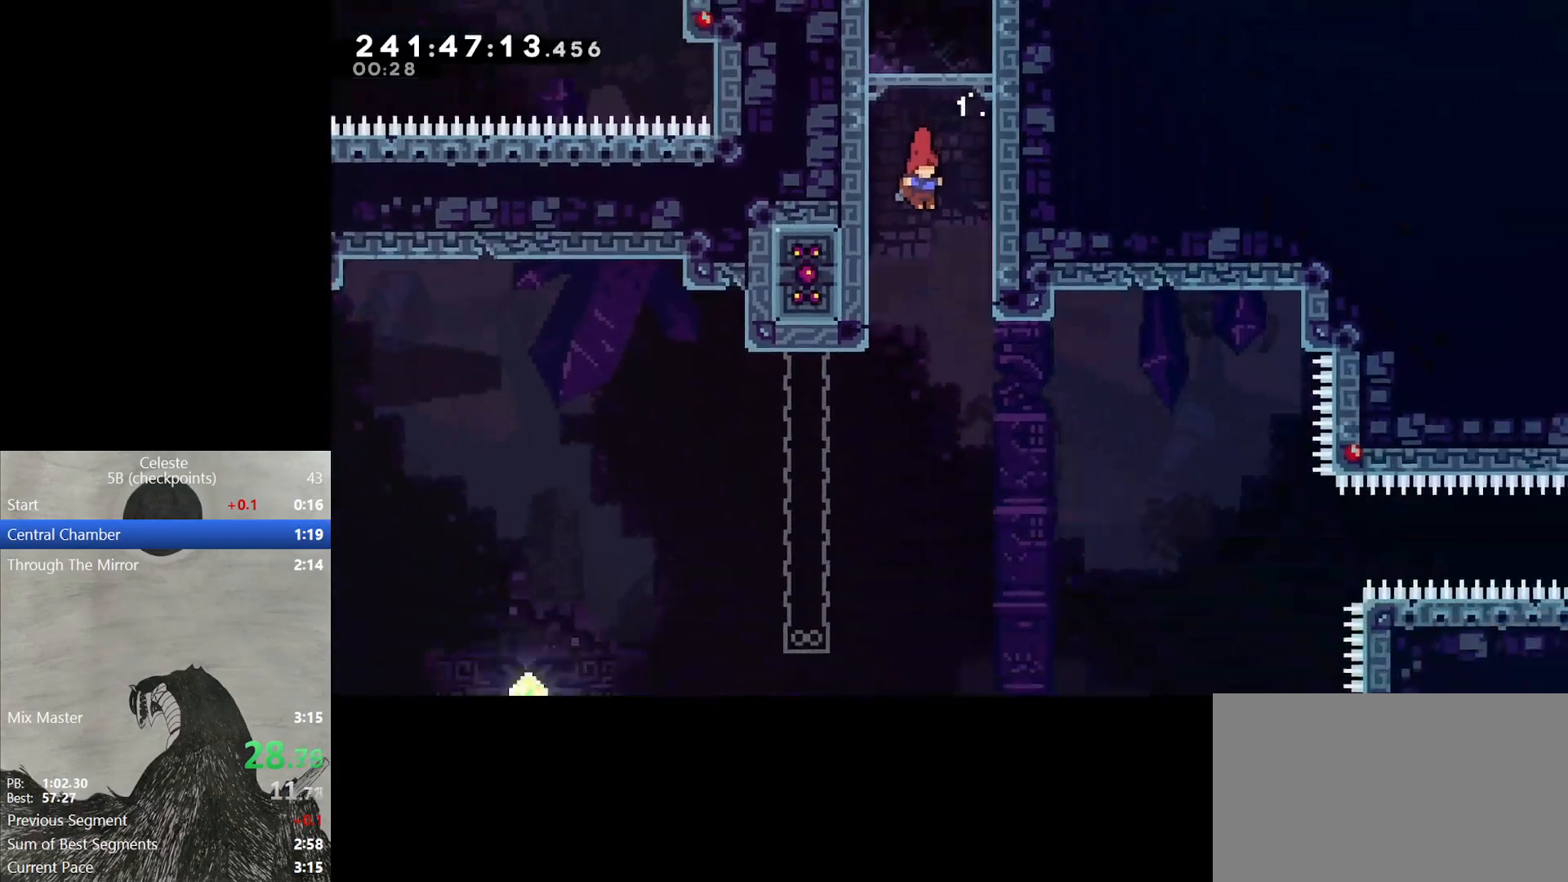
{"buttons": ["START"], "events": [[417, "START", "down"]]}
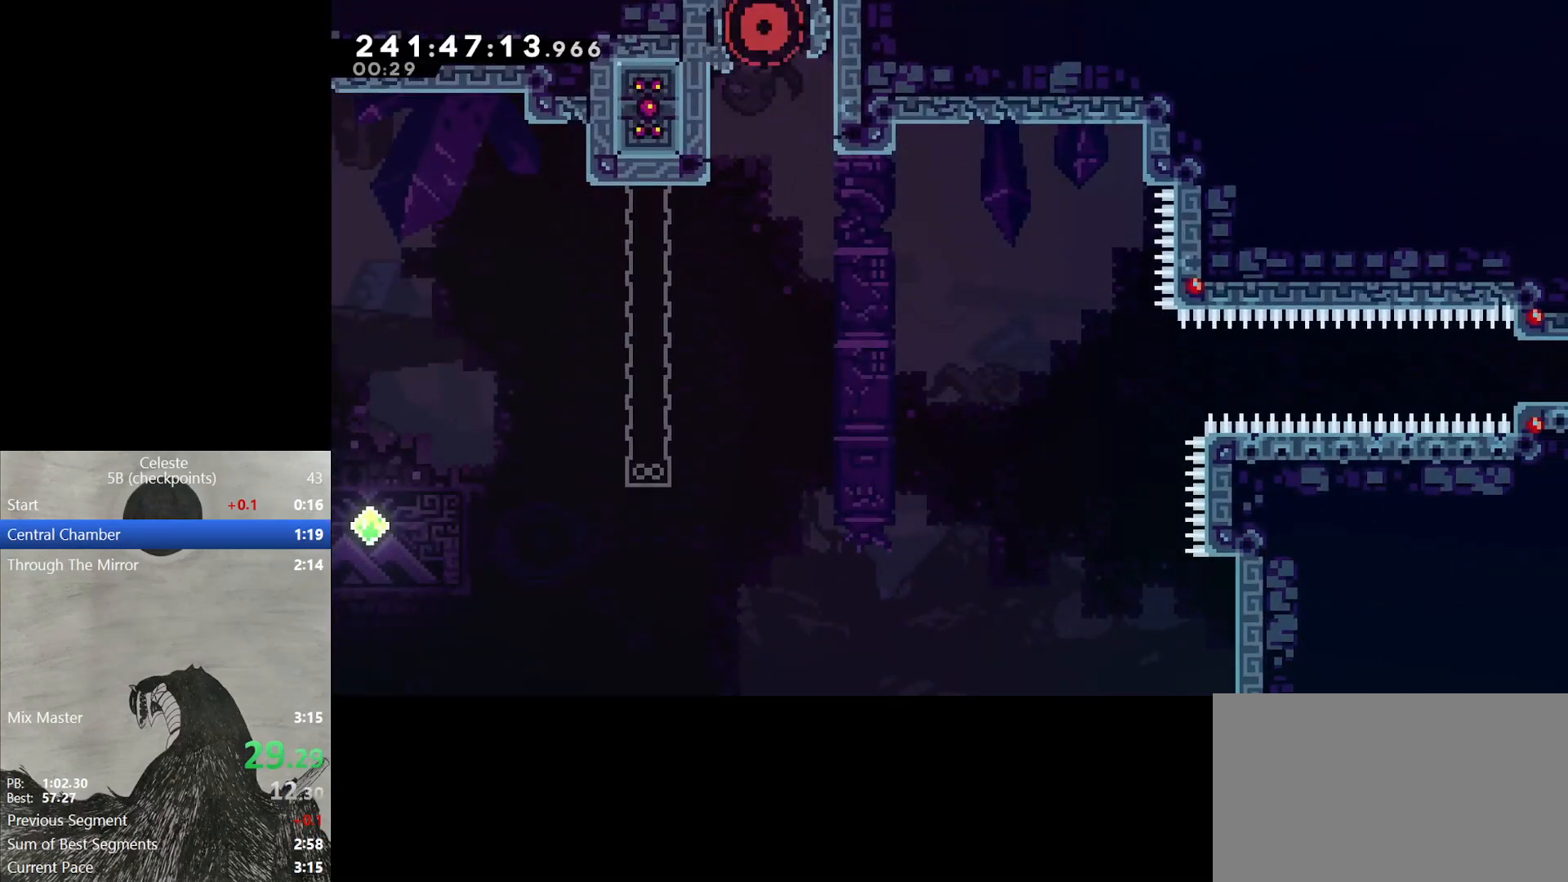
{"buttons": ["DPAD_RIGHT"], "events": [[67, "START", "up"], [183, "B", "down"], [250, "B", "up"], [317, "B", "down"], [433, "B", "up"], [467, "DPAD_RIGHT", "down"]]}
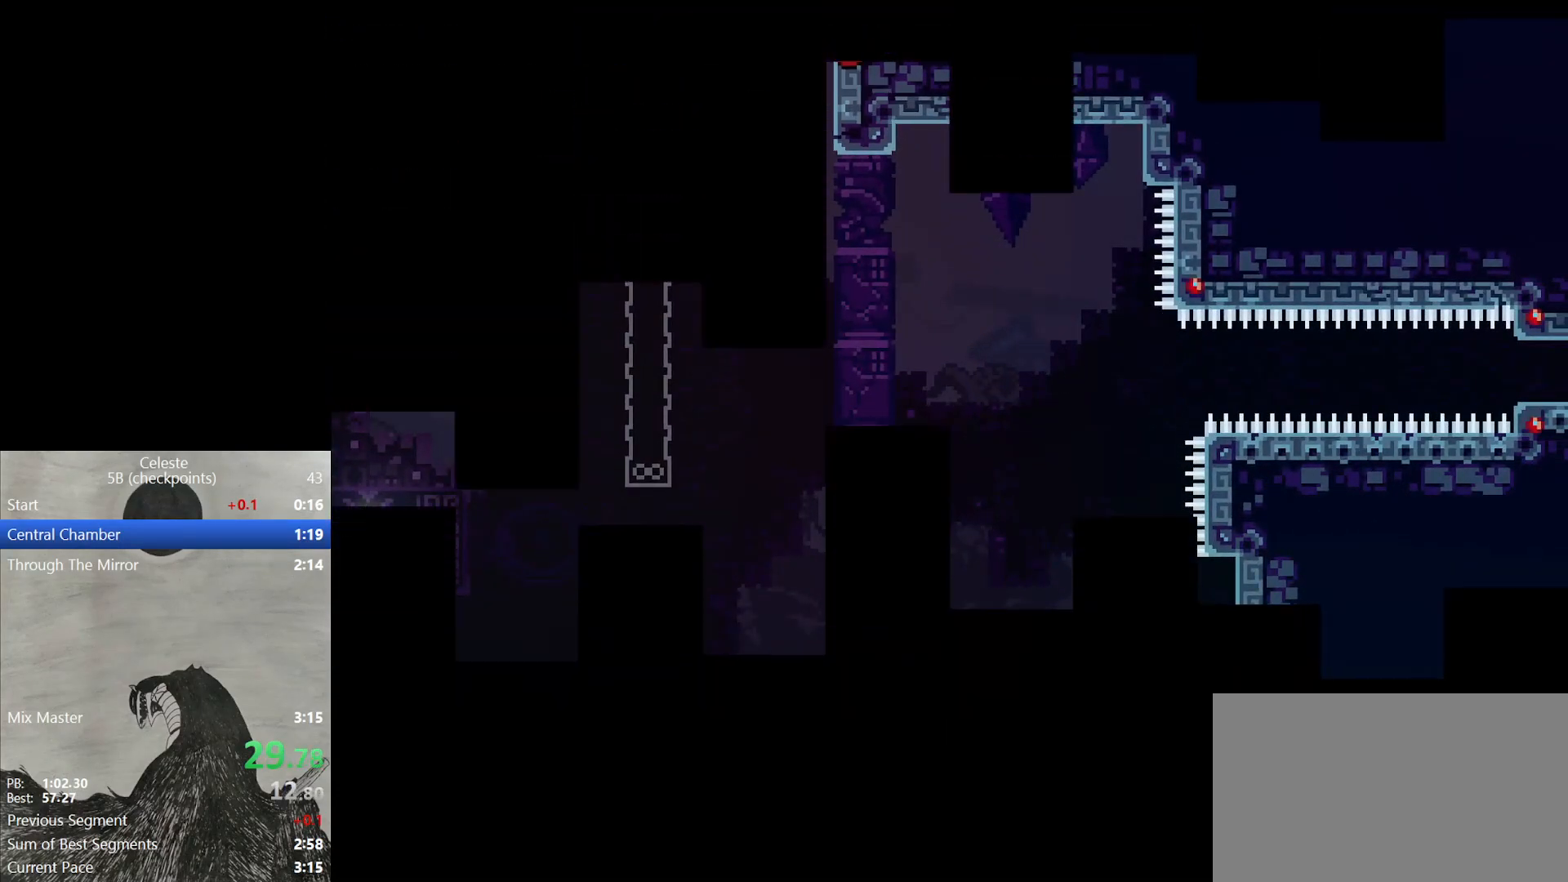
{"buttons": ["DPAD_RIGHT"], "events": []}
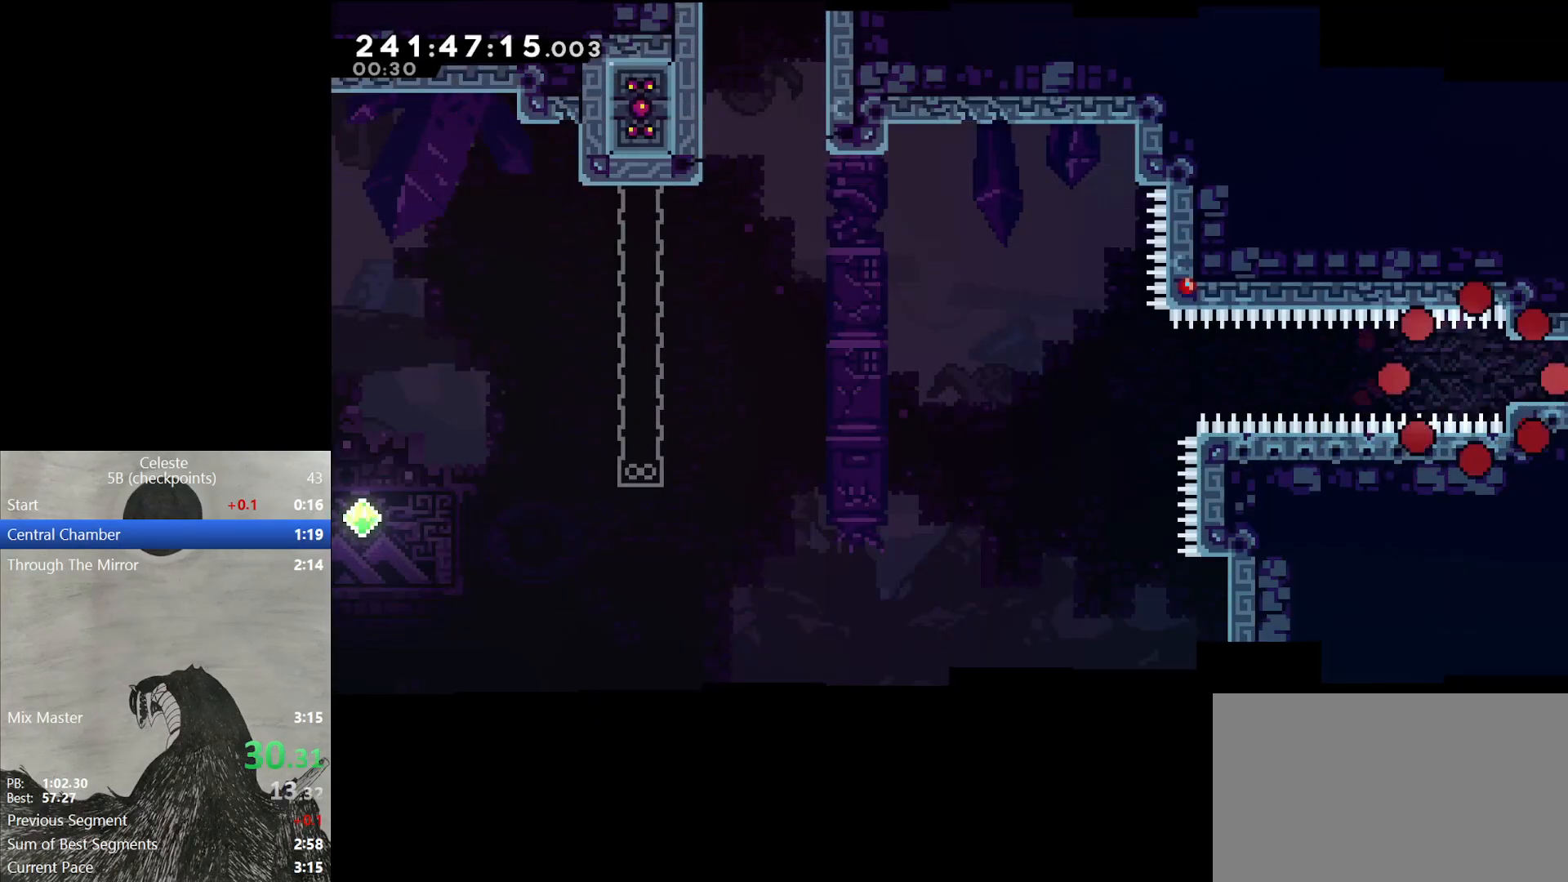
{"buttons": ["DPAD_RIGHT"], "events": []}
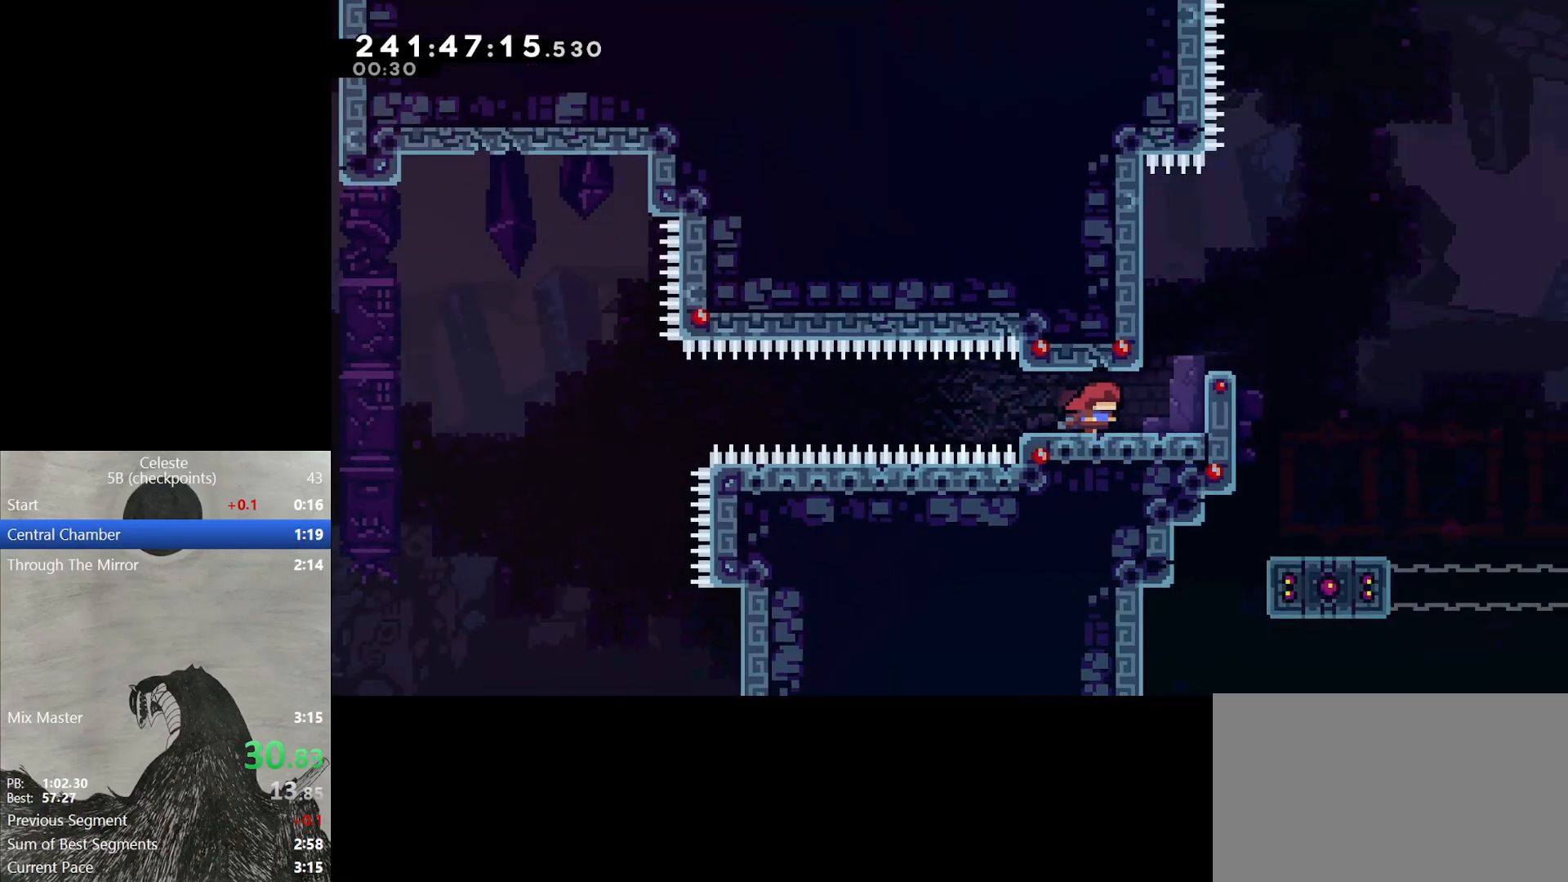
{"buttons": ["DPAD_RIGHT"], "events": []}
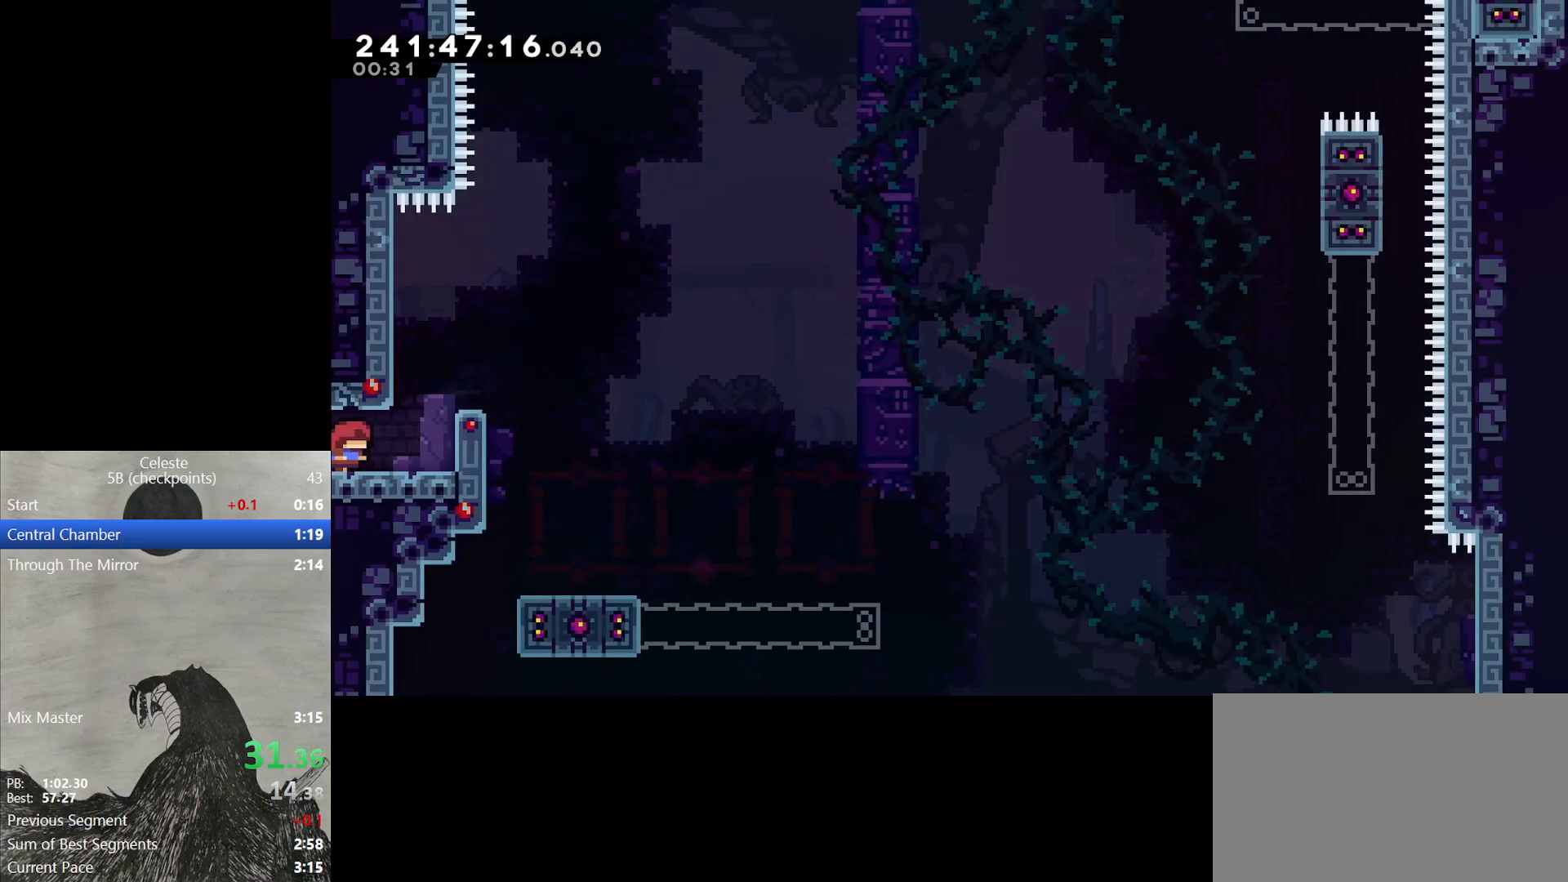
{"buttons": ["DPAD_RIGHT"], "events": [[317, "DPAD_RIGHT", "up"], [350, "B", "down"], [467, "DPAD_RIGHT", "down"], [483, "B", "up"]]}
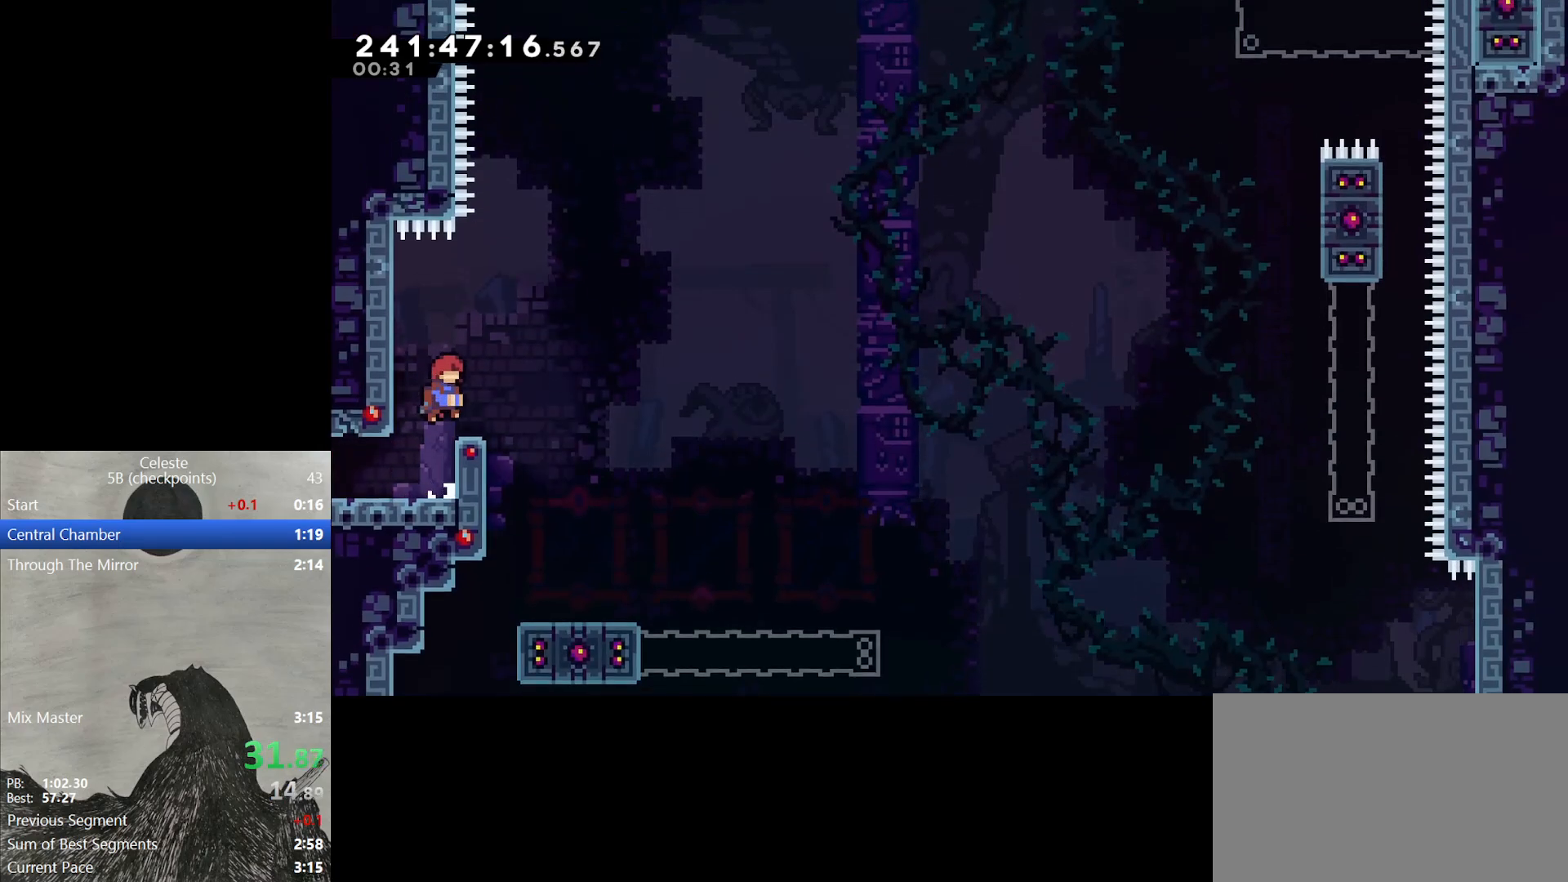
{"buttons": ["B", "DPAD_LEFT"], "events": [[100, "DPAD_RIGHT", "up"], [350, "DPAD_LEFT", "down"], [383, "B", "down"]]}
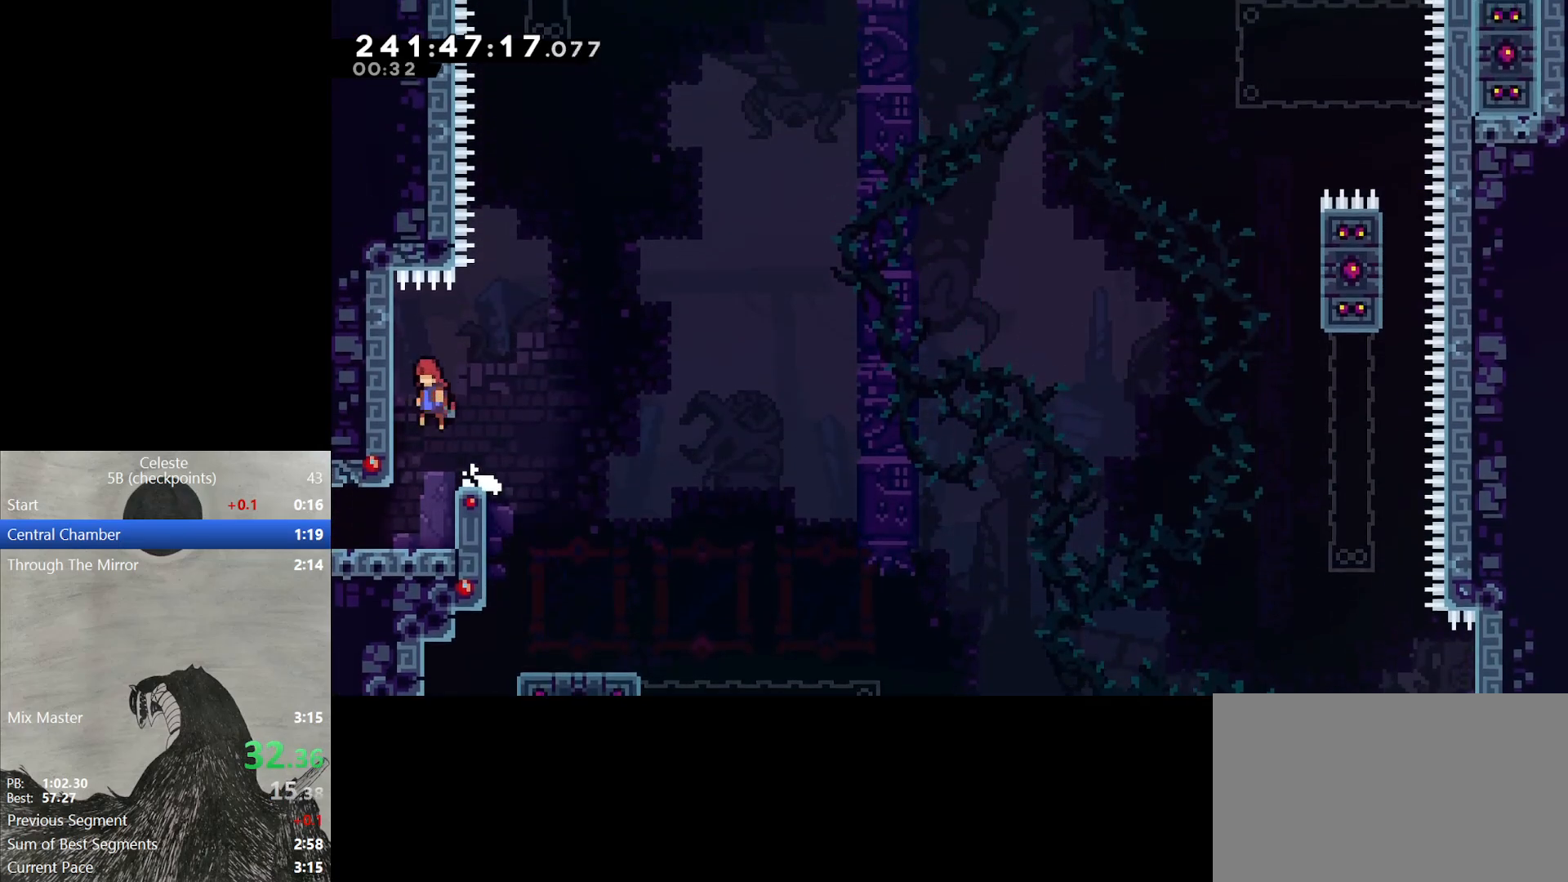
{"buttons": ["B", "Y", "DPAD_UP"], "events": [[100, "DPAD_LEFT", "up"], [117, "DPAD_RIGHT", "down"], [233, "DPAD_UP", "down"], [317, "DPAD_RIGHT", "up"], [483, "Y", "down"]]}
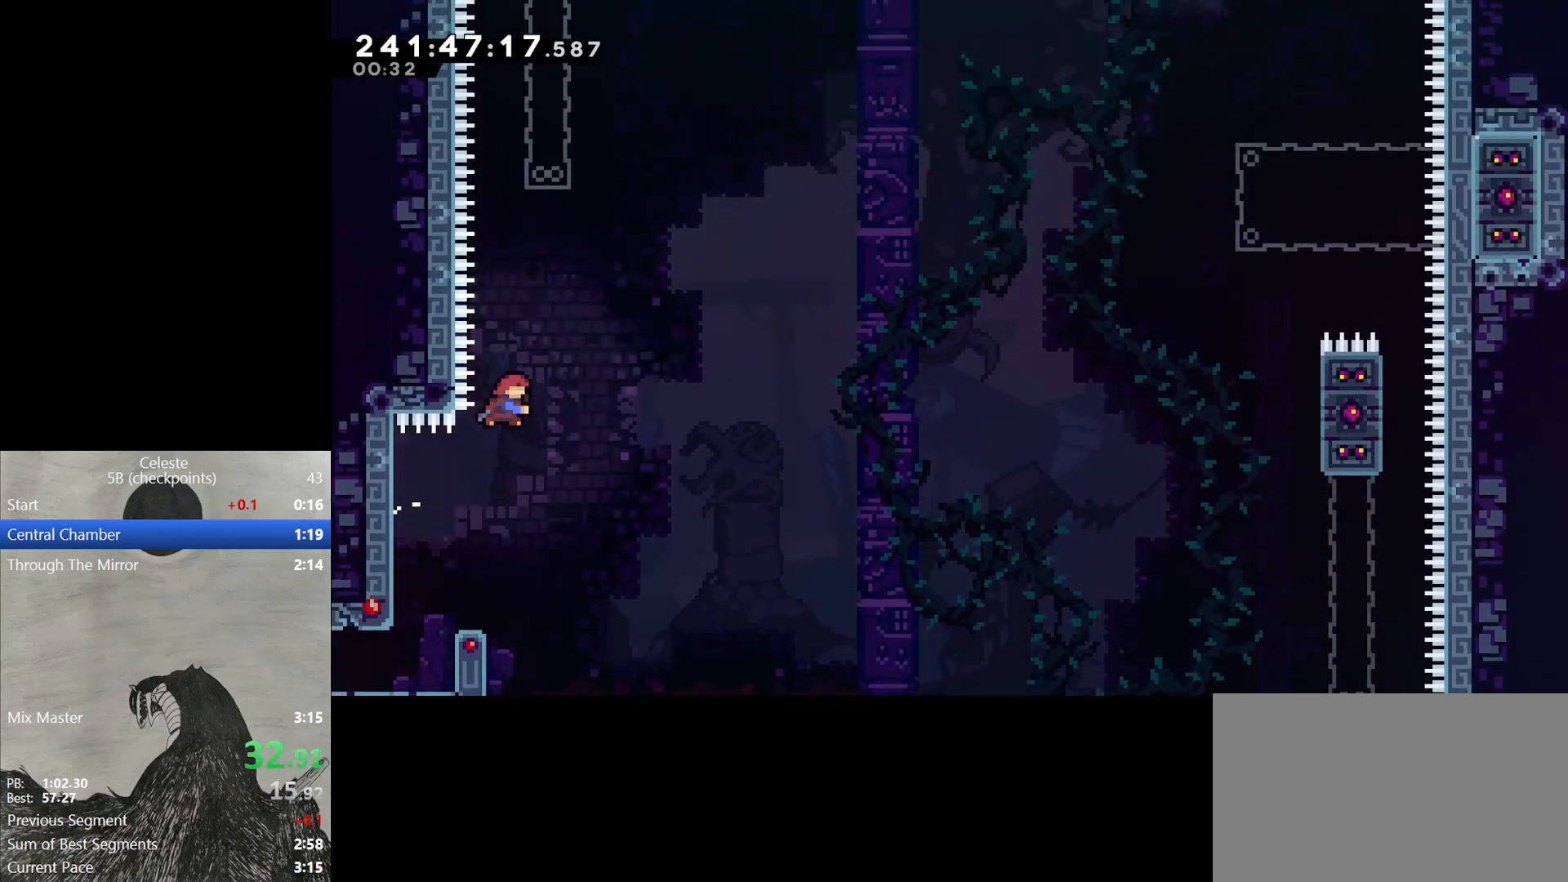
{"buttons": ["B", "L2", "DPAD_UP"], "events": [[83, "L2", "down"], [250, "Y", "up"], [300, "B", "up"], [467, "B", "down"]]}
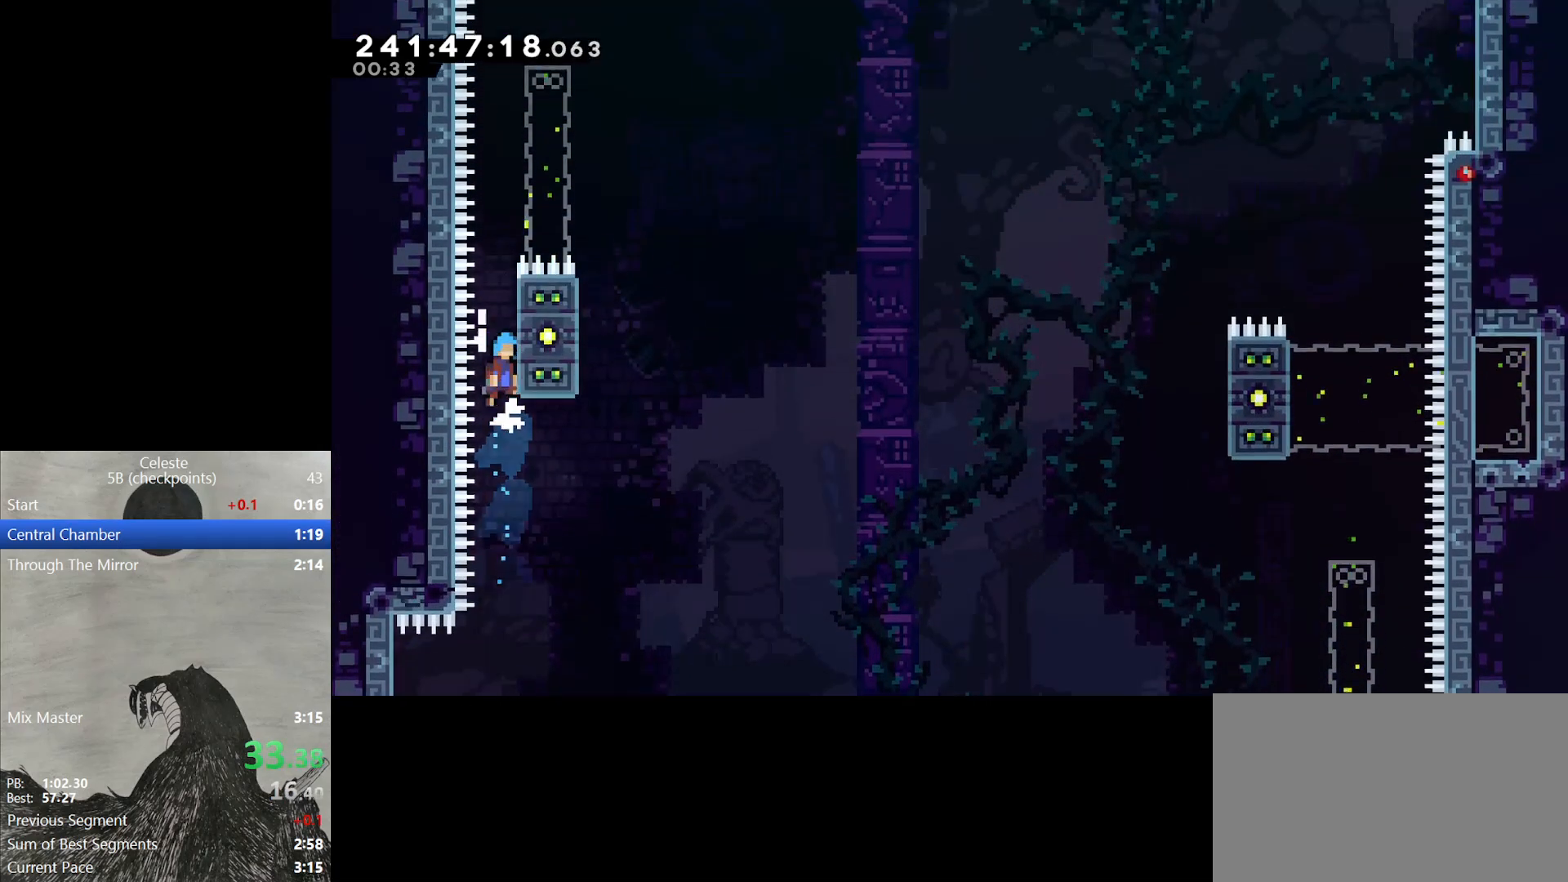
{"buttons": ["L2", "DPAD_UP", "DPAD_RIGHT"], "events": [[100, "DPAD_RIGHT", "down"], [233, "B", "up"]]}
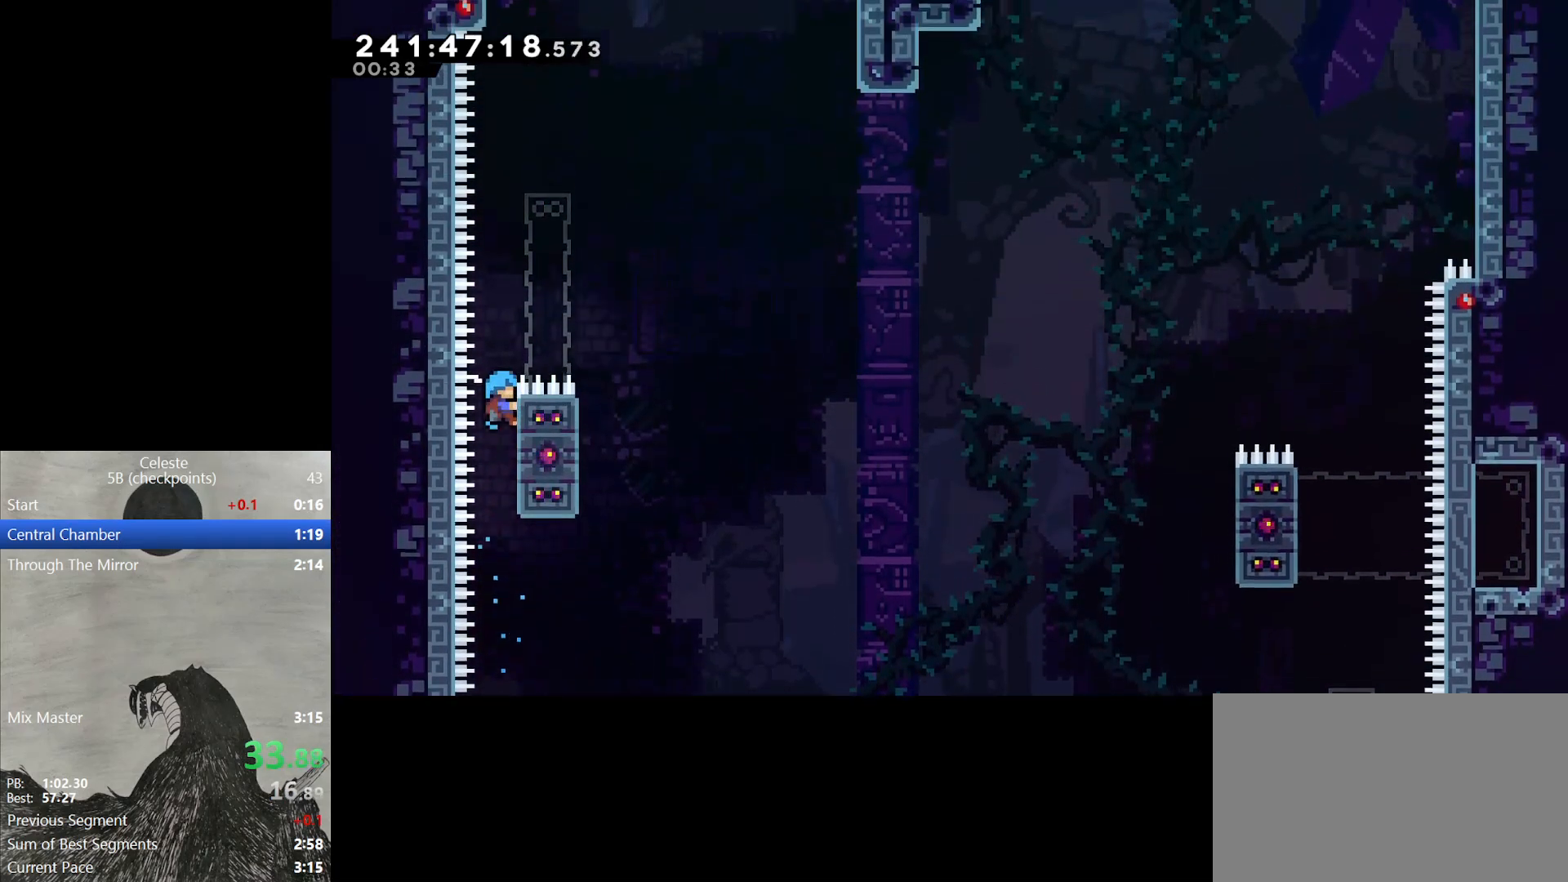
{"buttons": ["B", "L2", "DPAD_RIGHT"], "events": [[167, "DPAD_UP", "up"], [200, "B", "down"]]}
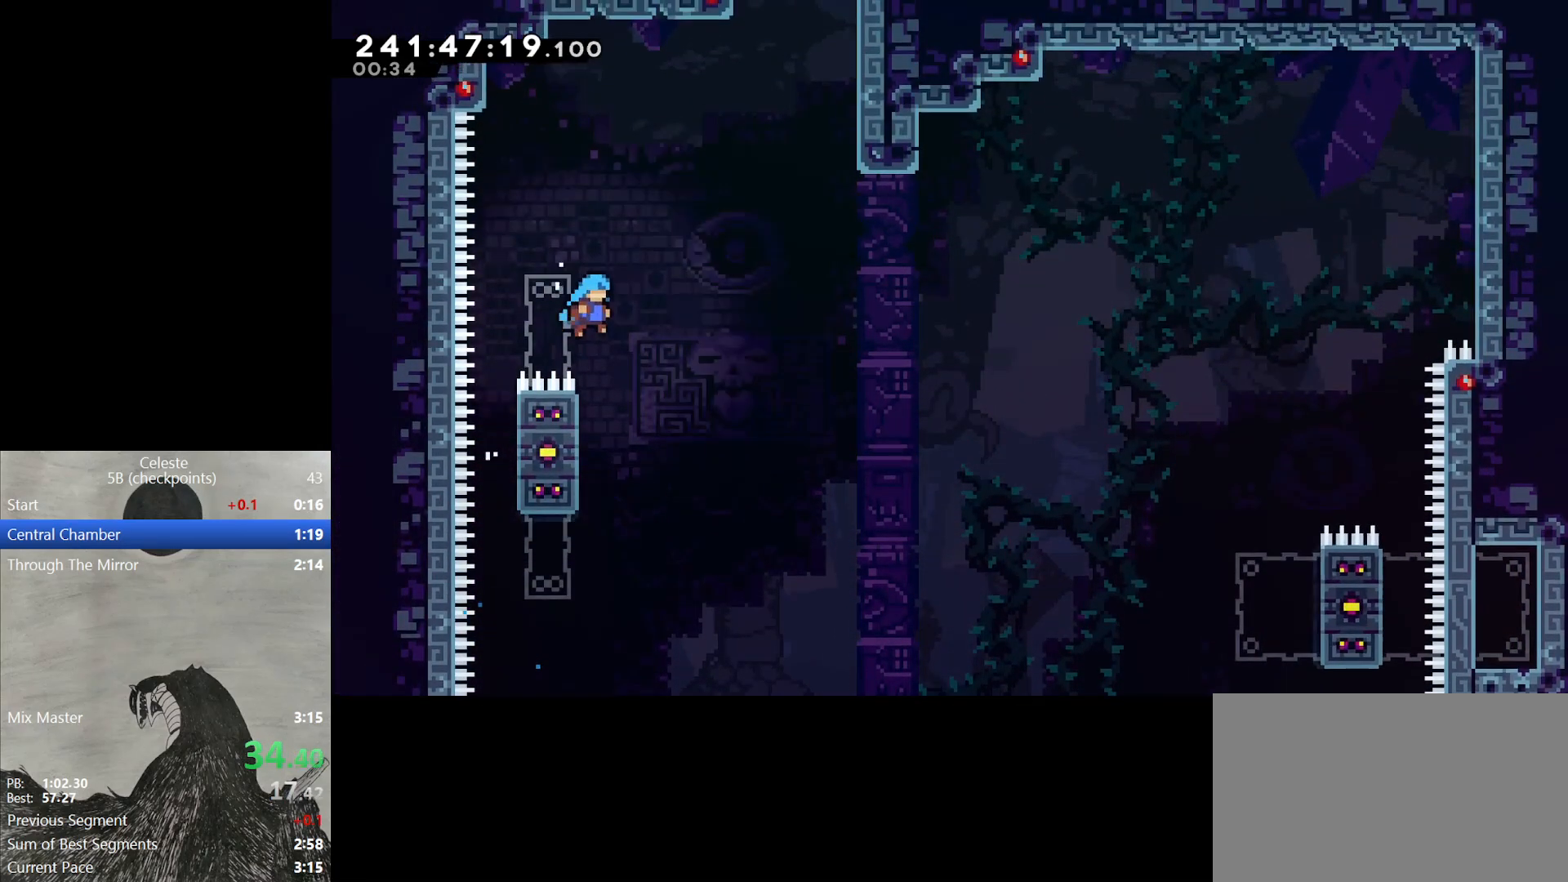
{"buttons": ["L2", "DPAD_UP", "DPAD_RIGHT"], "events": [[33, "DPAD_LEFT", "down"], [33, "DPAD_RIGHT", "up"], [67, "B", "up"], [150, "DPAD_UP", "down"], [433, "DPAD_LEFT", "up"], [483, "DPAD_RIGHT", "down"]]}
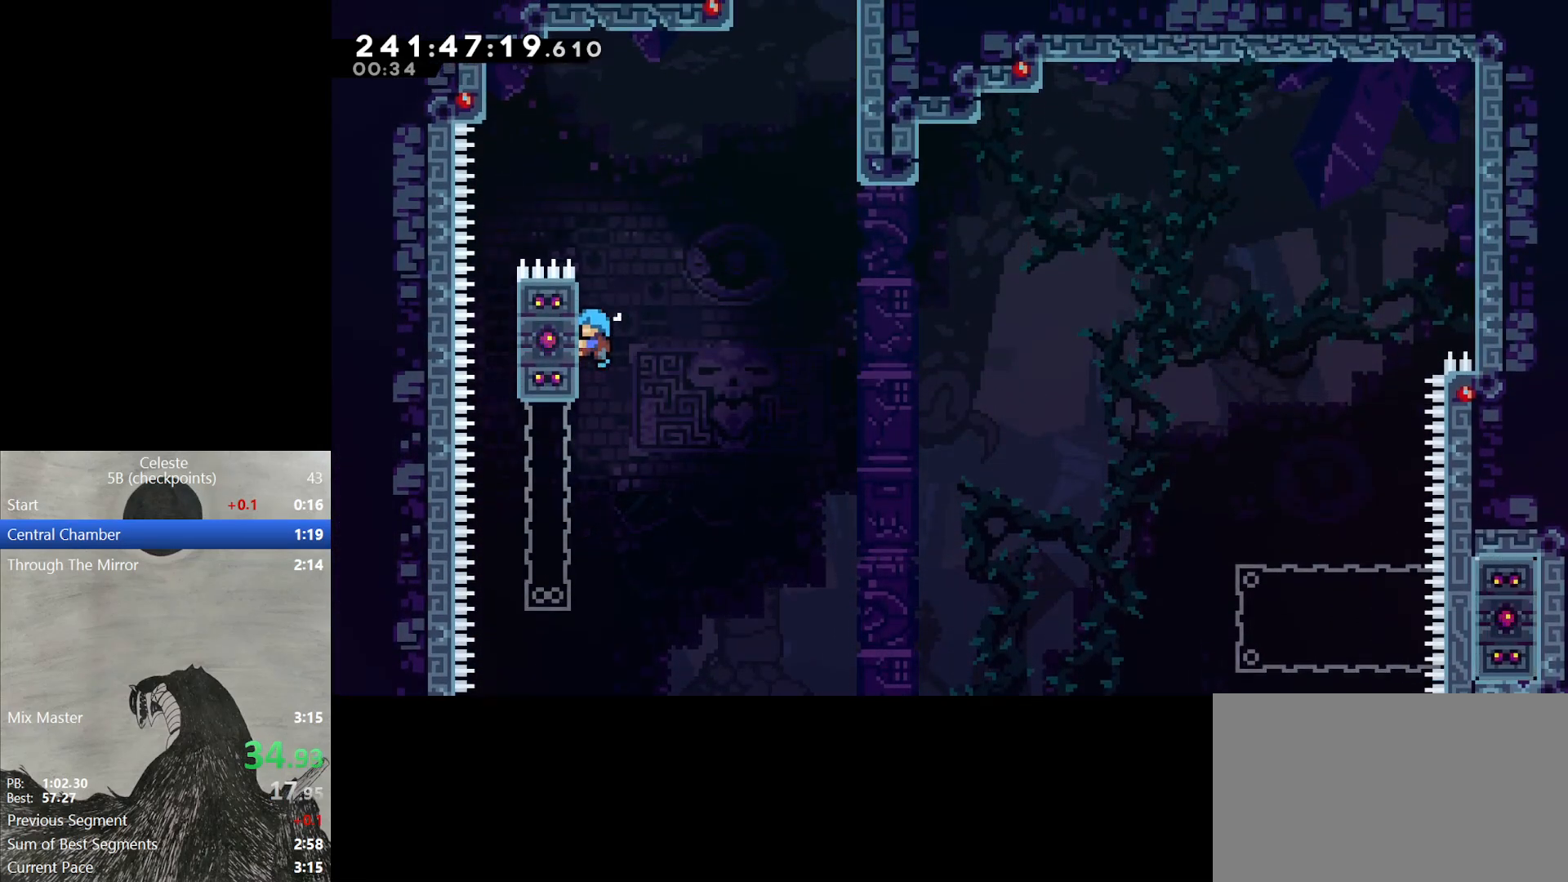
{"buttons": ["B", "L2", "DPAD_RIGHT"], "events": [[33, "B", "down"], [500, "DPAD_UP", "up"]]}
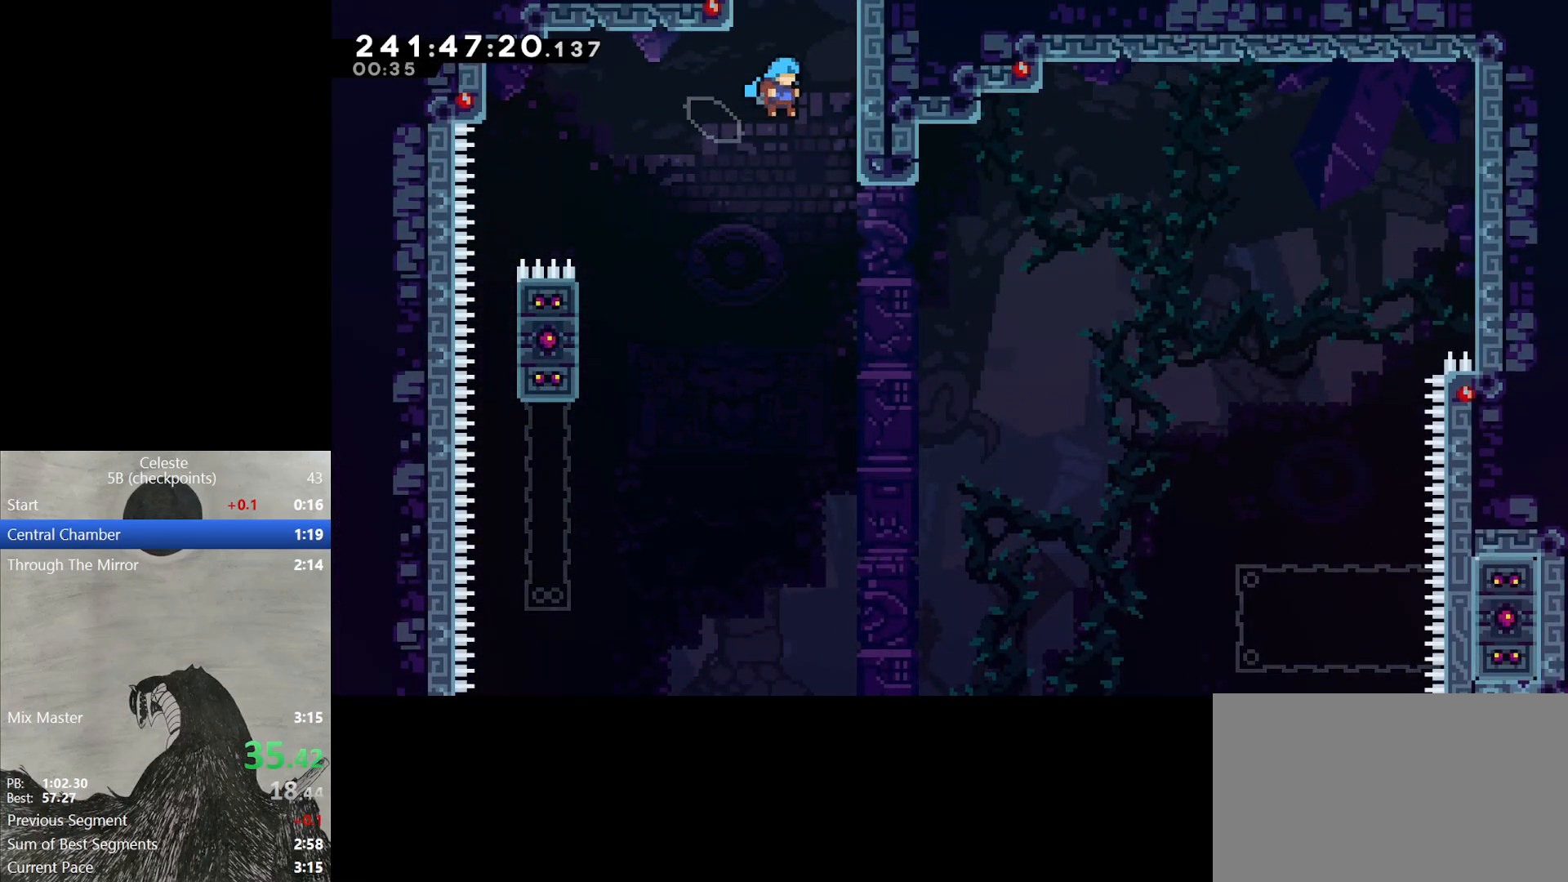
{"buttons": ["B", "L2", "DPAD_UP", "DPAD_RIGHT"], "events": [[117, "B", "up"], [200, "B", "down"], [217, "DPAD_UP", "down"], [333, "B", "up"], [333, "DPAD_UP", "up"], [383, "B", "down"], [400, "DPAD_UP", "down"]]}